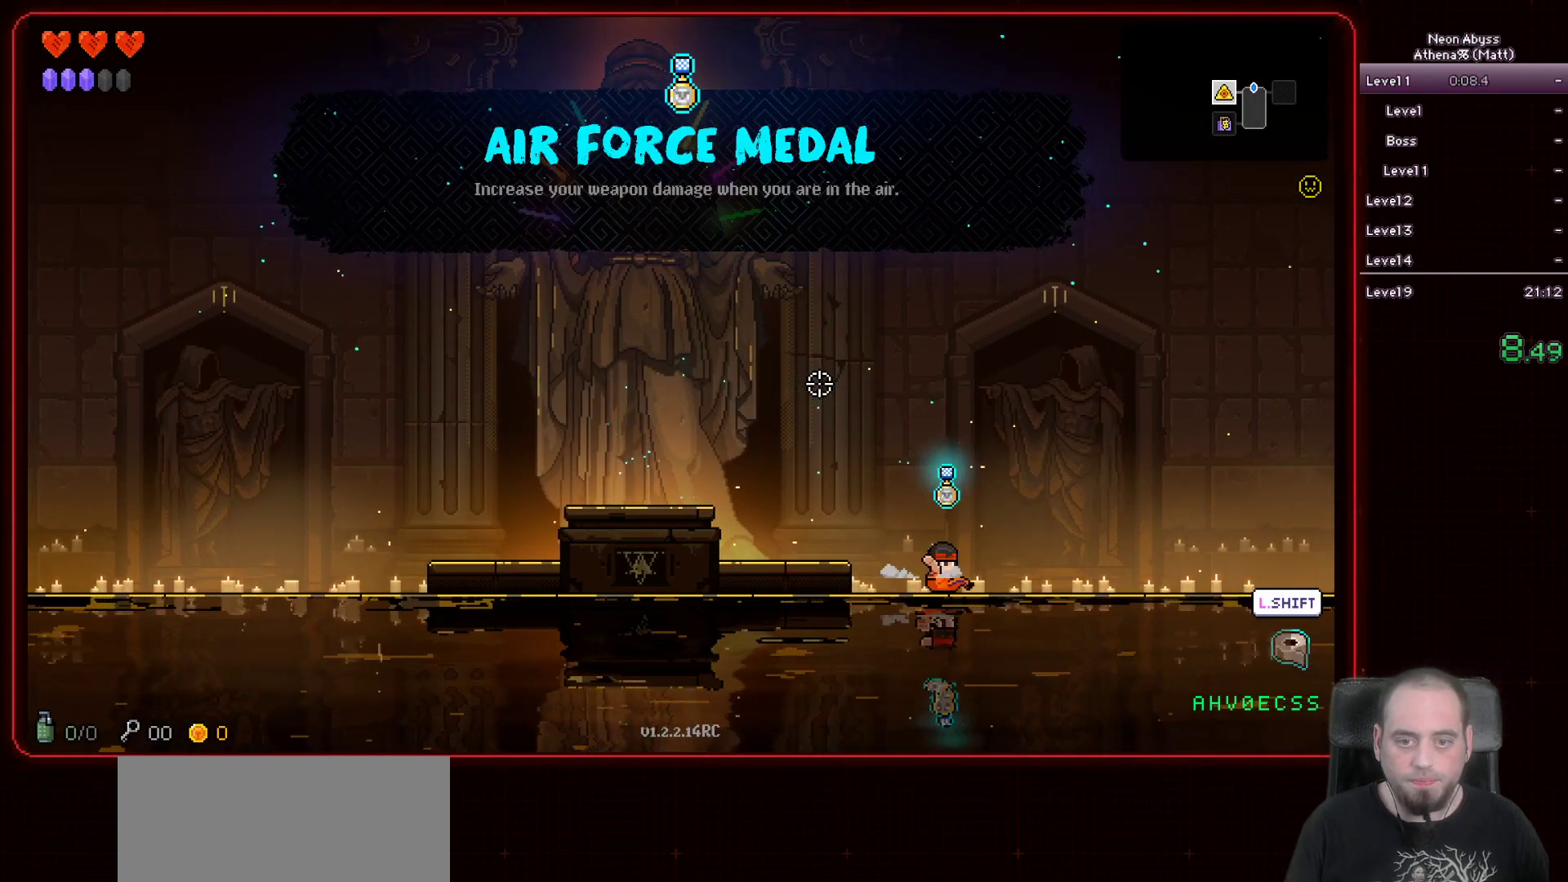
Gameplay with keyboard and mouse; each line is a JSON object with the keys and mouse buttons held at the frame after it. "events" lists presses ("down") and releases ("up") of "a", "d", "e", "escape", "f", "s", "shift", "space", "tab", "w", "mouse_left", "mouse_wheel" and "mouse_right" between this image and that frame as [ms after this image, input, new state], when the widget could be followed in between. "mouse_left", "mouse_wheel", "mouse_right" = the "left", "wheel", "right" buttons of the "mouse" list. No other keys are recorded. "wheel" means that the mouse wheel is clicked or scrolled. Mouse movement is not recorded.
{"keys": ["d"], "mouse": [], "events": []}
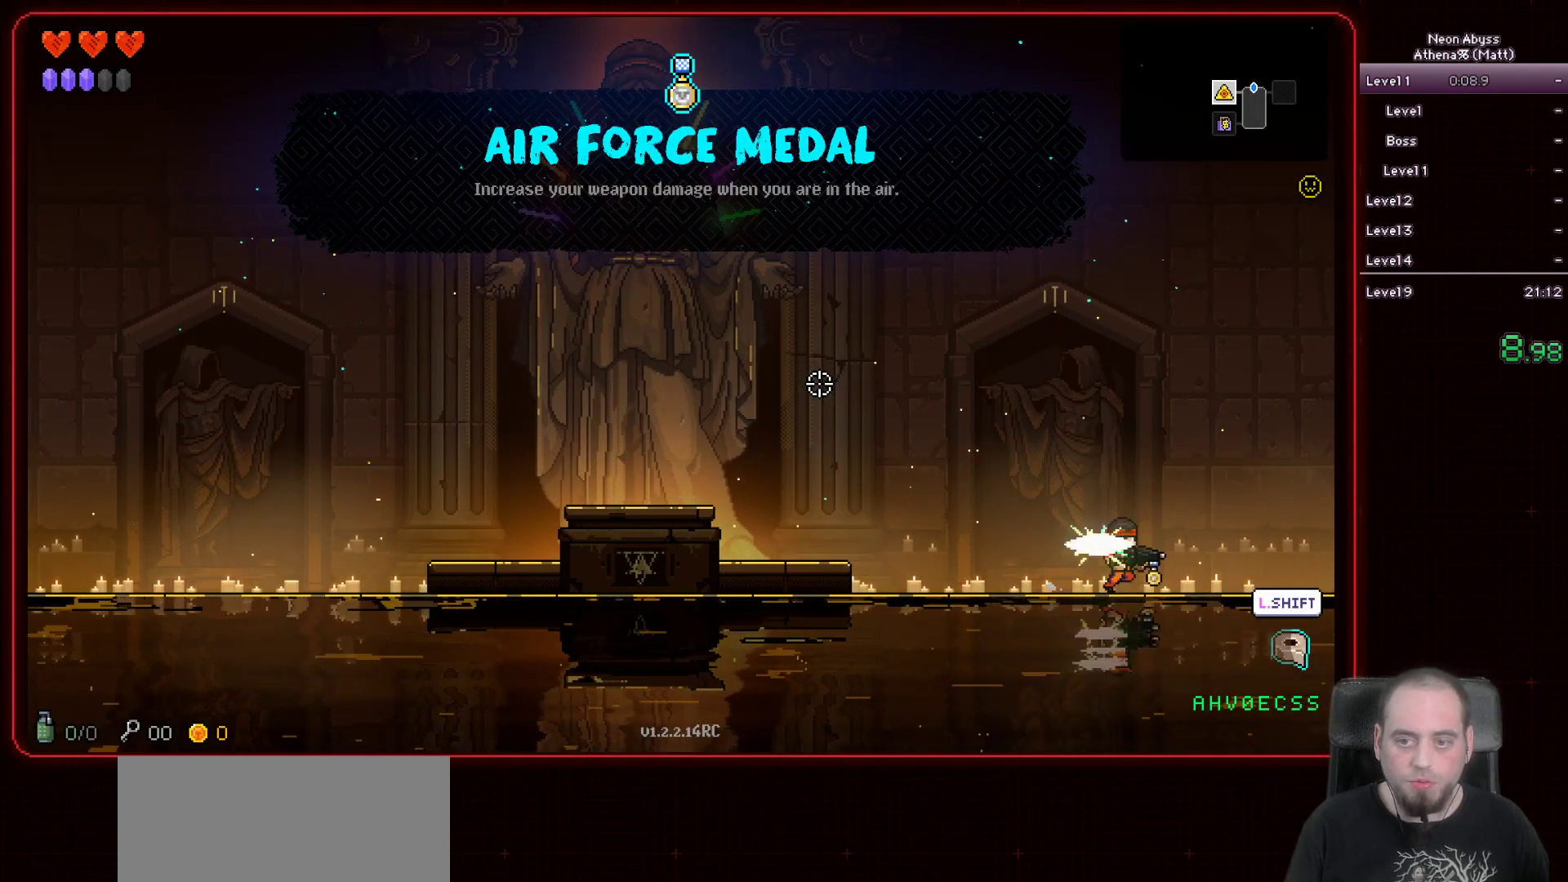
{"keys": ["d"], "mouse": [], "events": []}
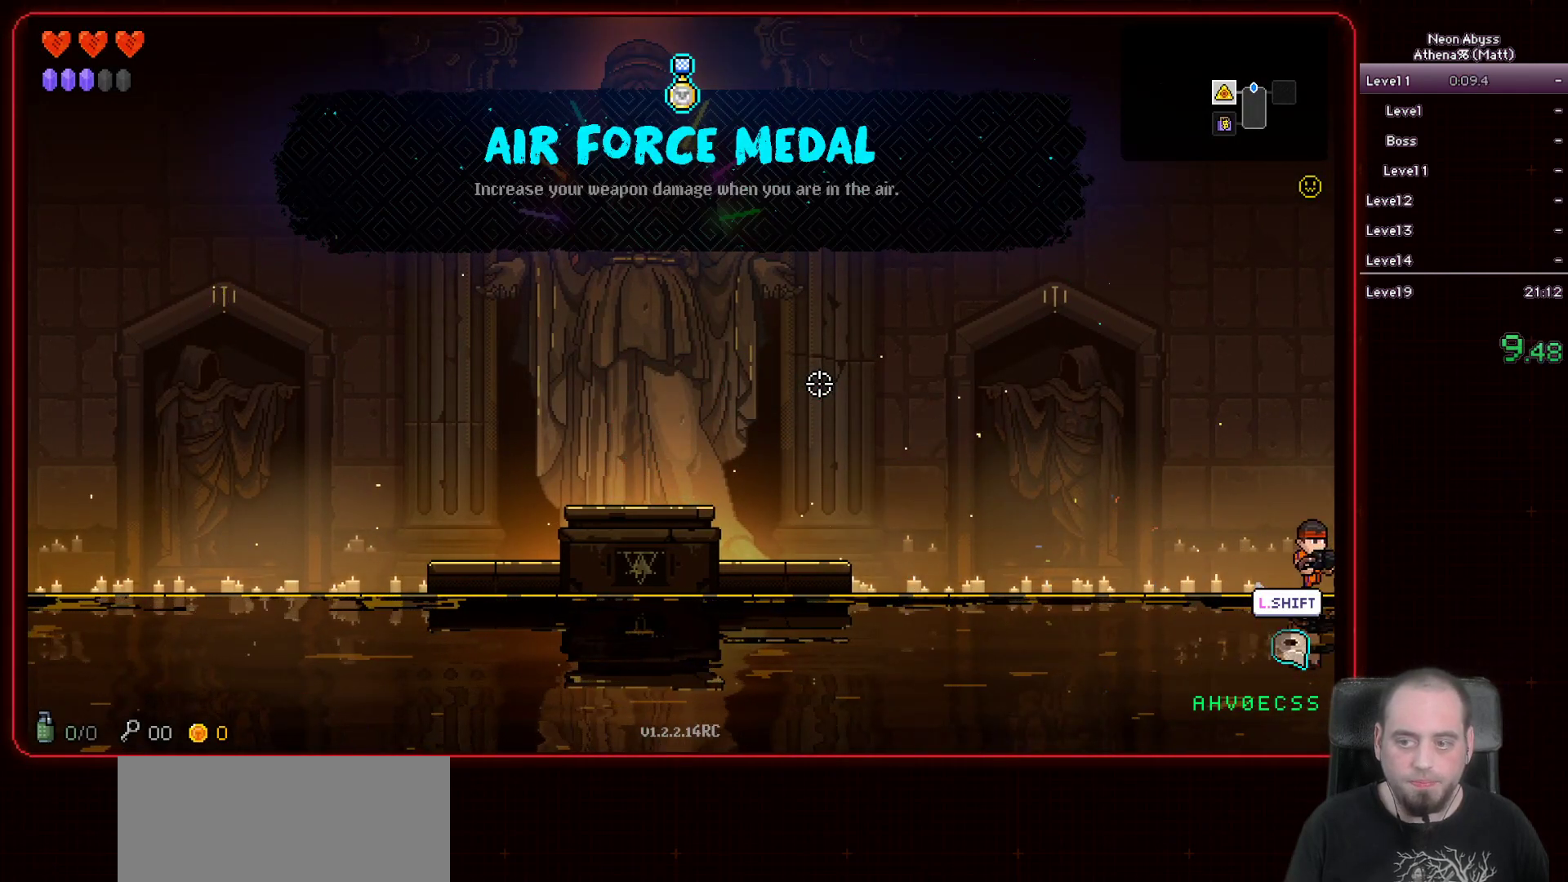
{"keys": ["d"], "mouse": [], "events": []}
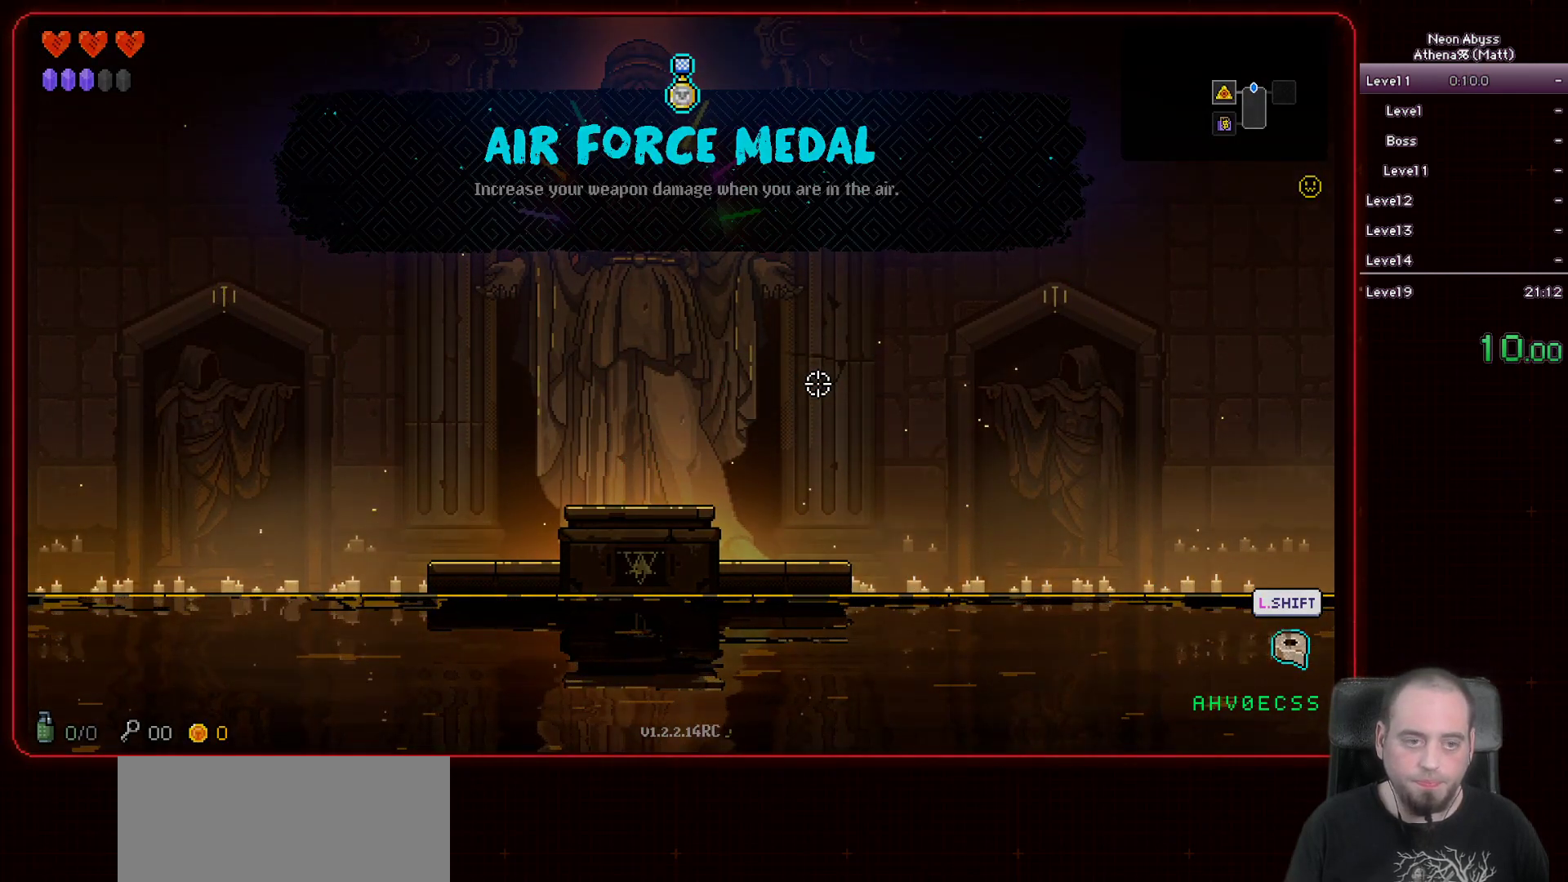
{"keys": ["d", "s"], "mouse": [], "events": [[417, "s", "down"]]}
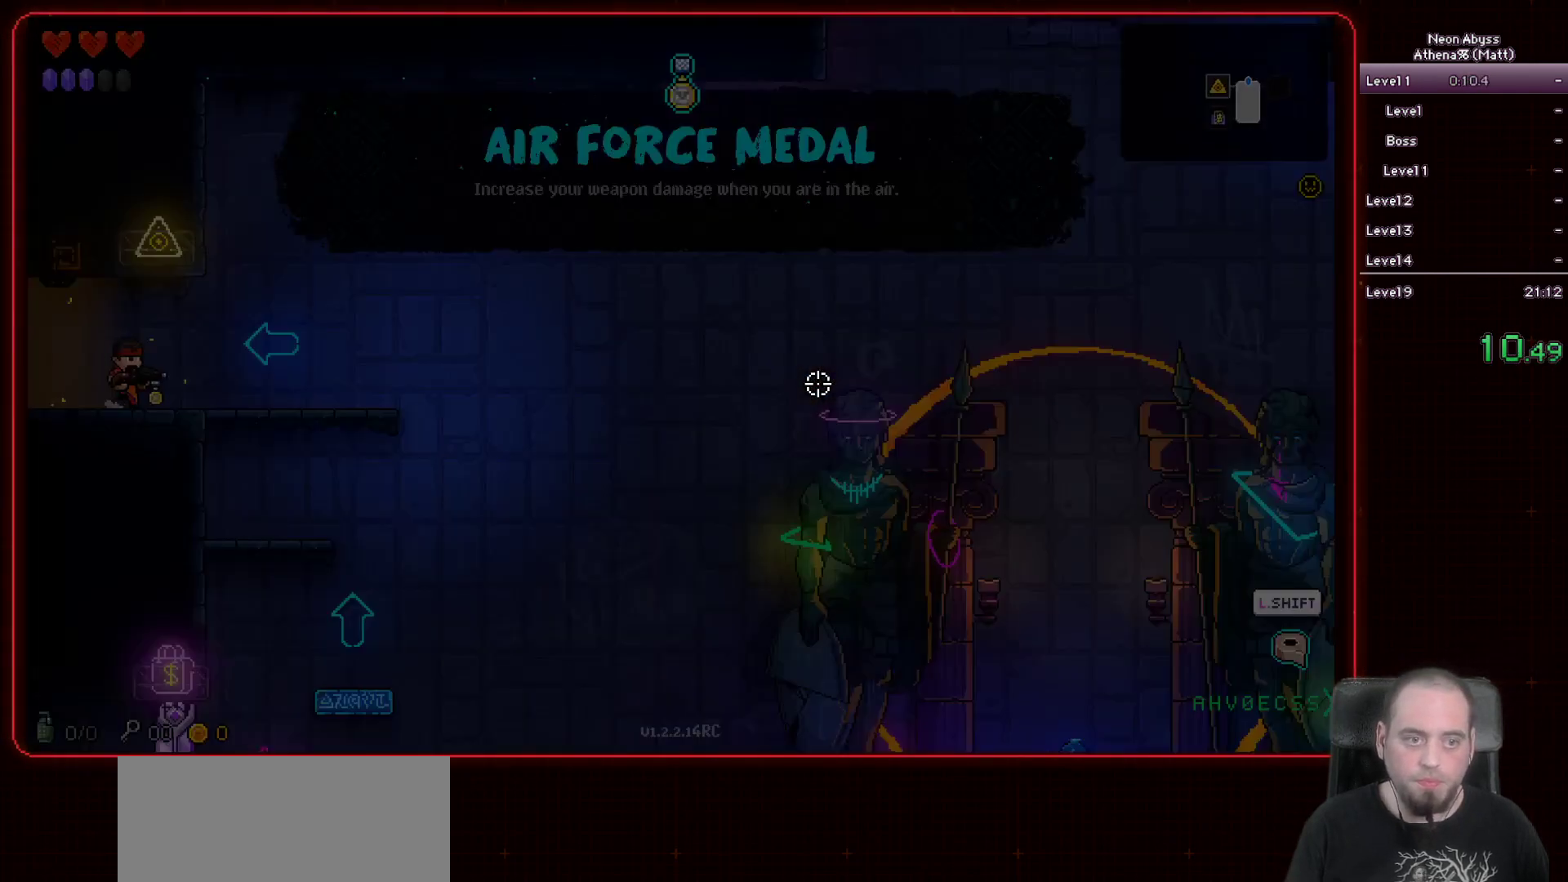
{"keys": ["a", "s"], "mouse": [], "events": [[383, "d", "up"], [450, "a", "down"]]}
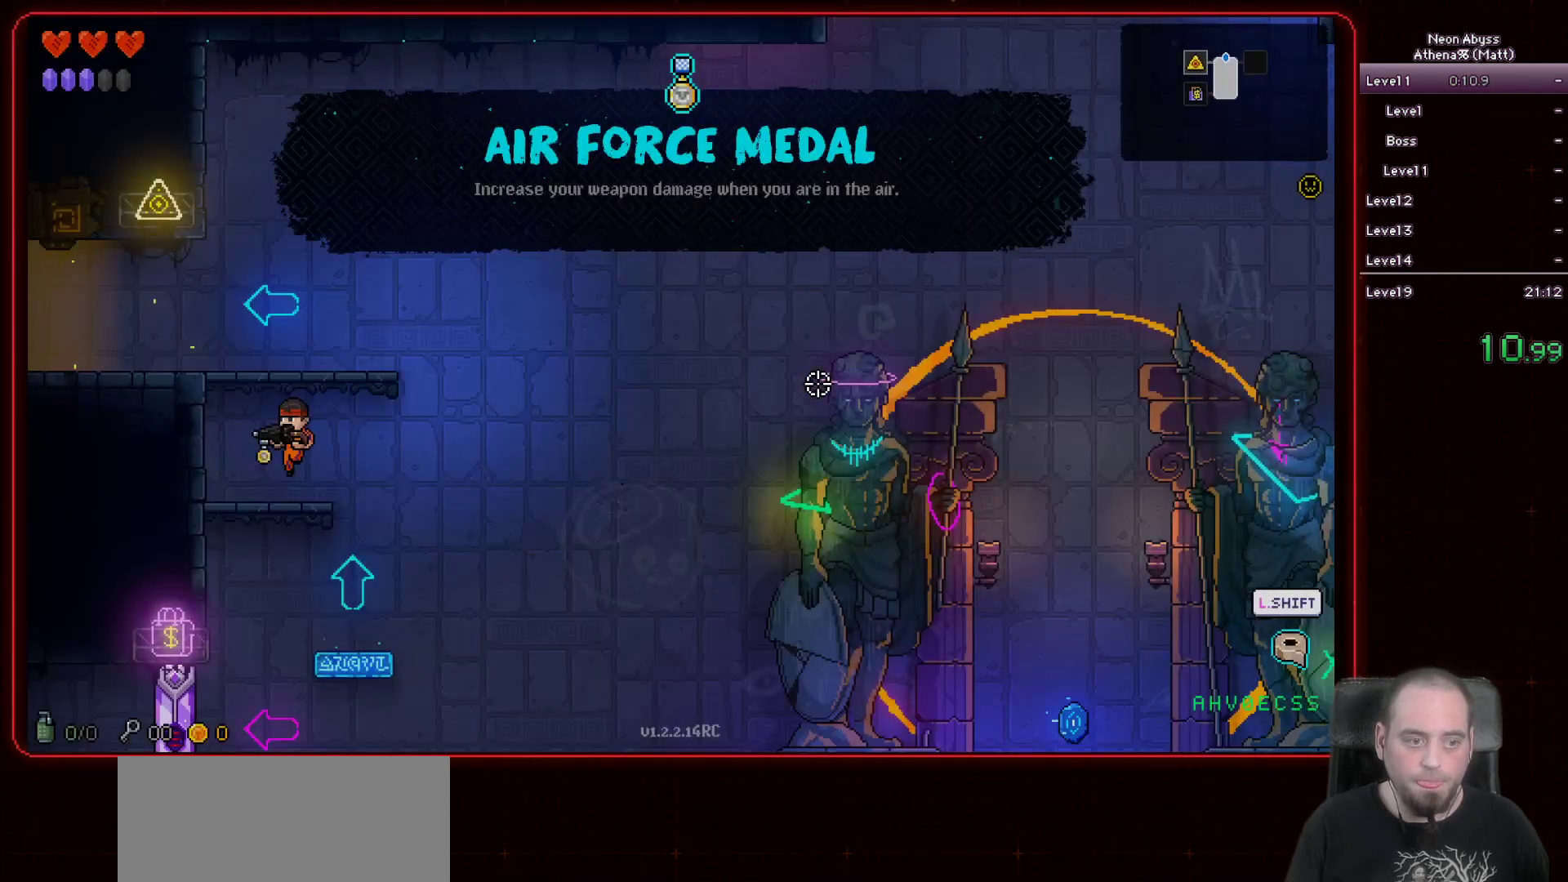
{"keys": ["s"], "mouse": [], "events": [[317, "a", "up"]]}
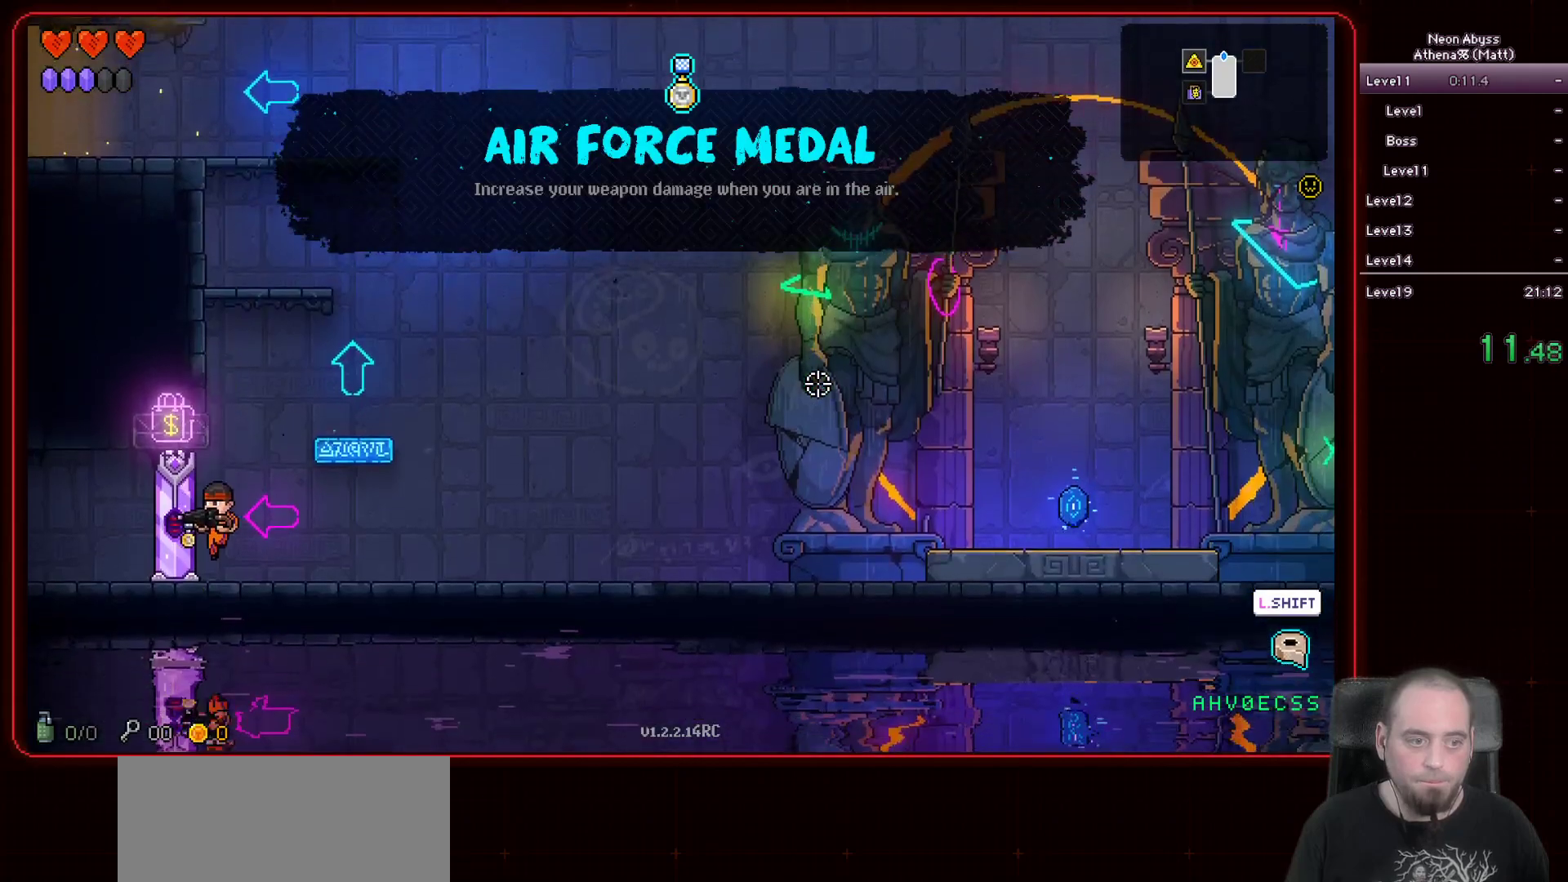
{"keys": ["d"], "mouse": [], "events": [[33, "e", "down"], [100, "a", "down"], [150, "e", "up"], [200, "a", "up"], [267, "d", "down"], [300, "s", "up"]]}
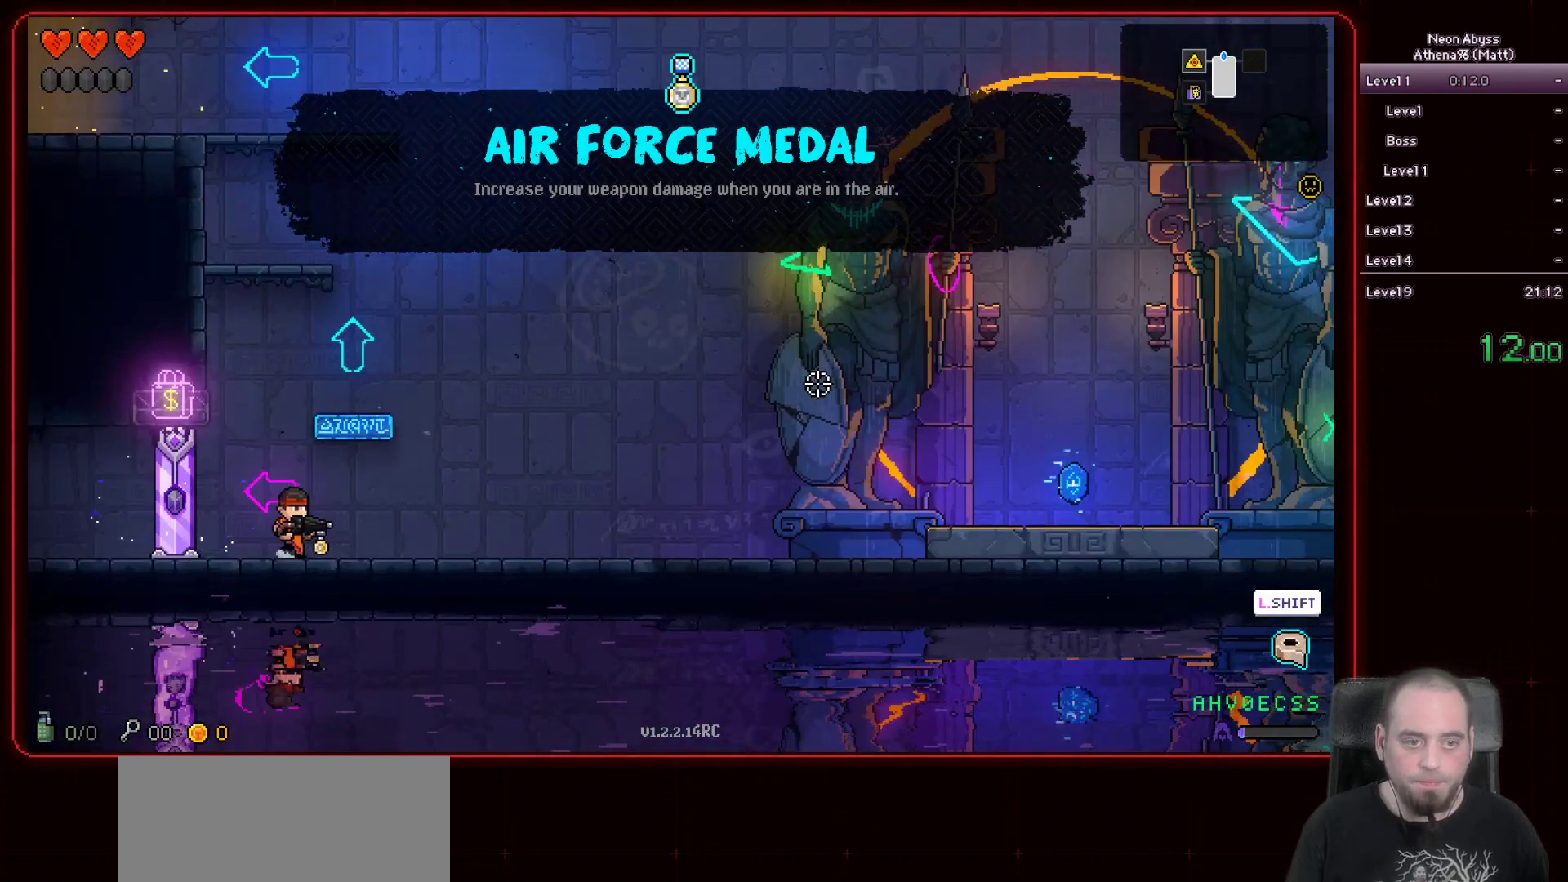
{"keys": ["d"], "mouse": [], "events": [[100, "shift", "down"], [233, "shift", "up"]]}
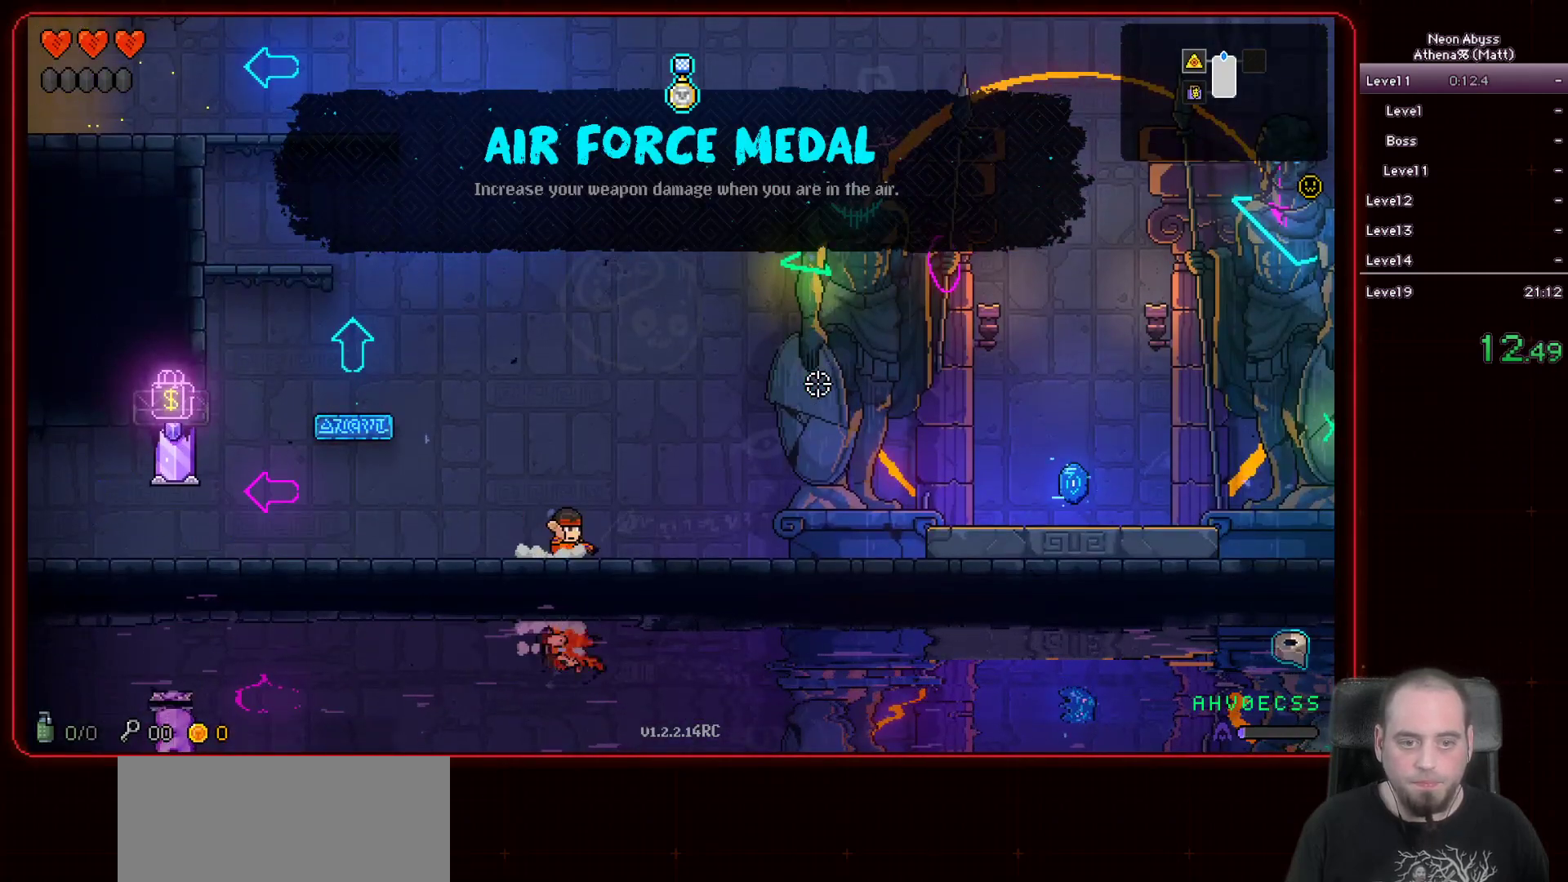
{"keys": ["d"], "mouse": [], "events": []}
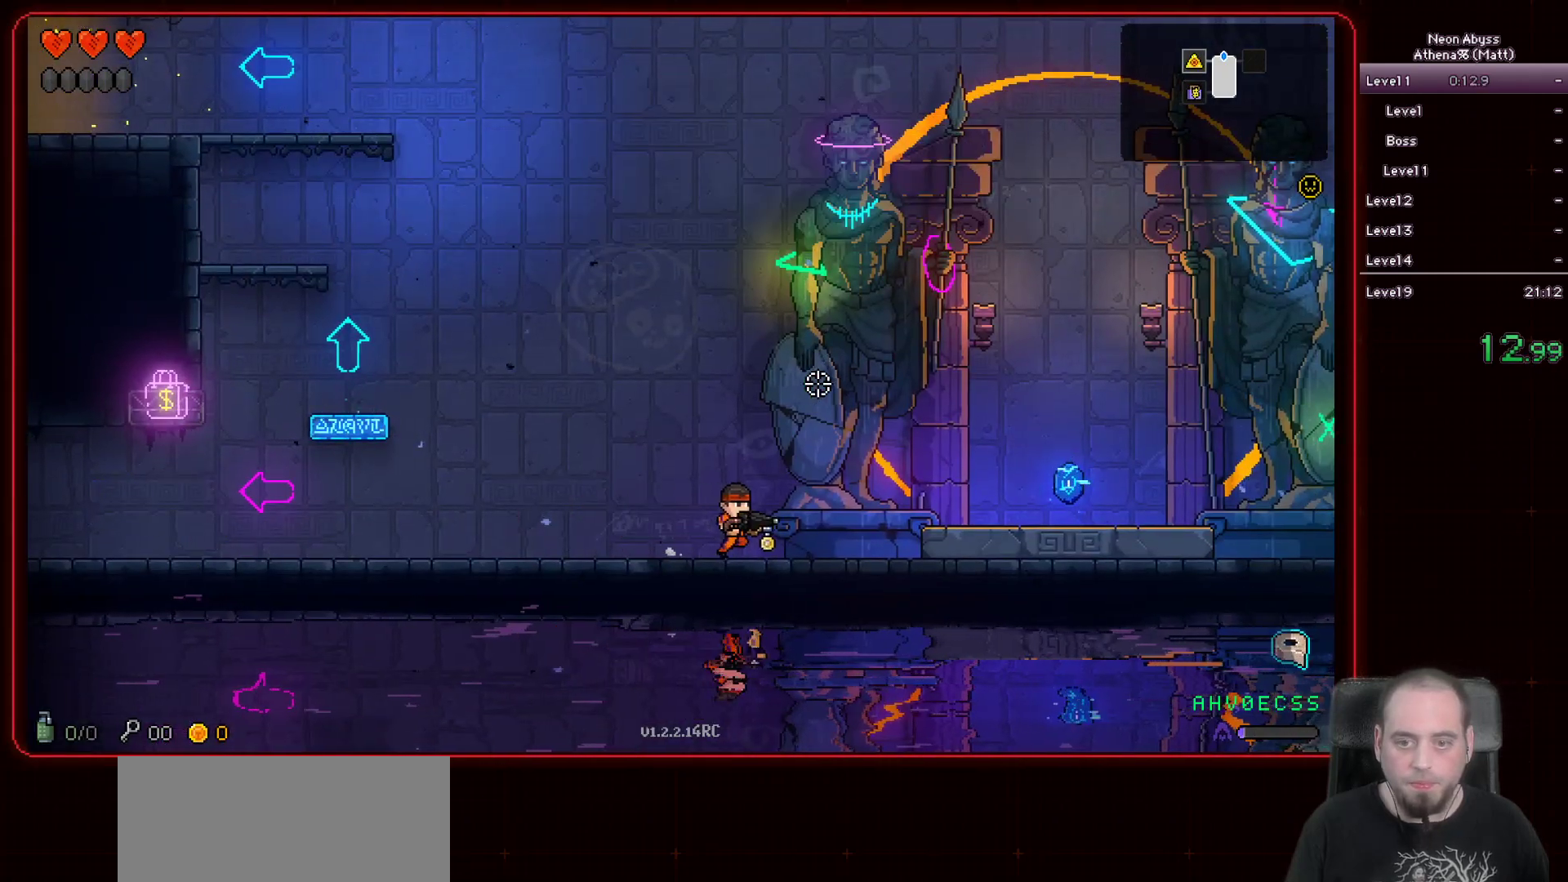
{"keys": ["d"], "mouse": [], "events": [[167, "space", "down"], [367, "space", "up"]]}
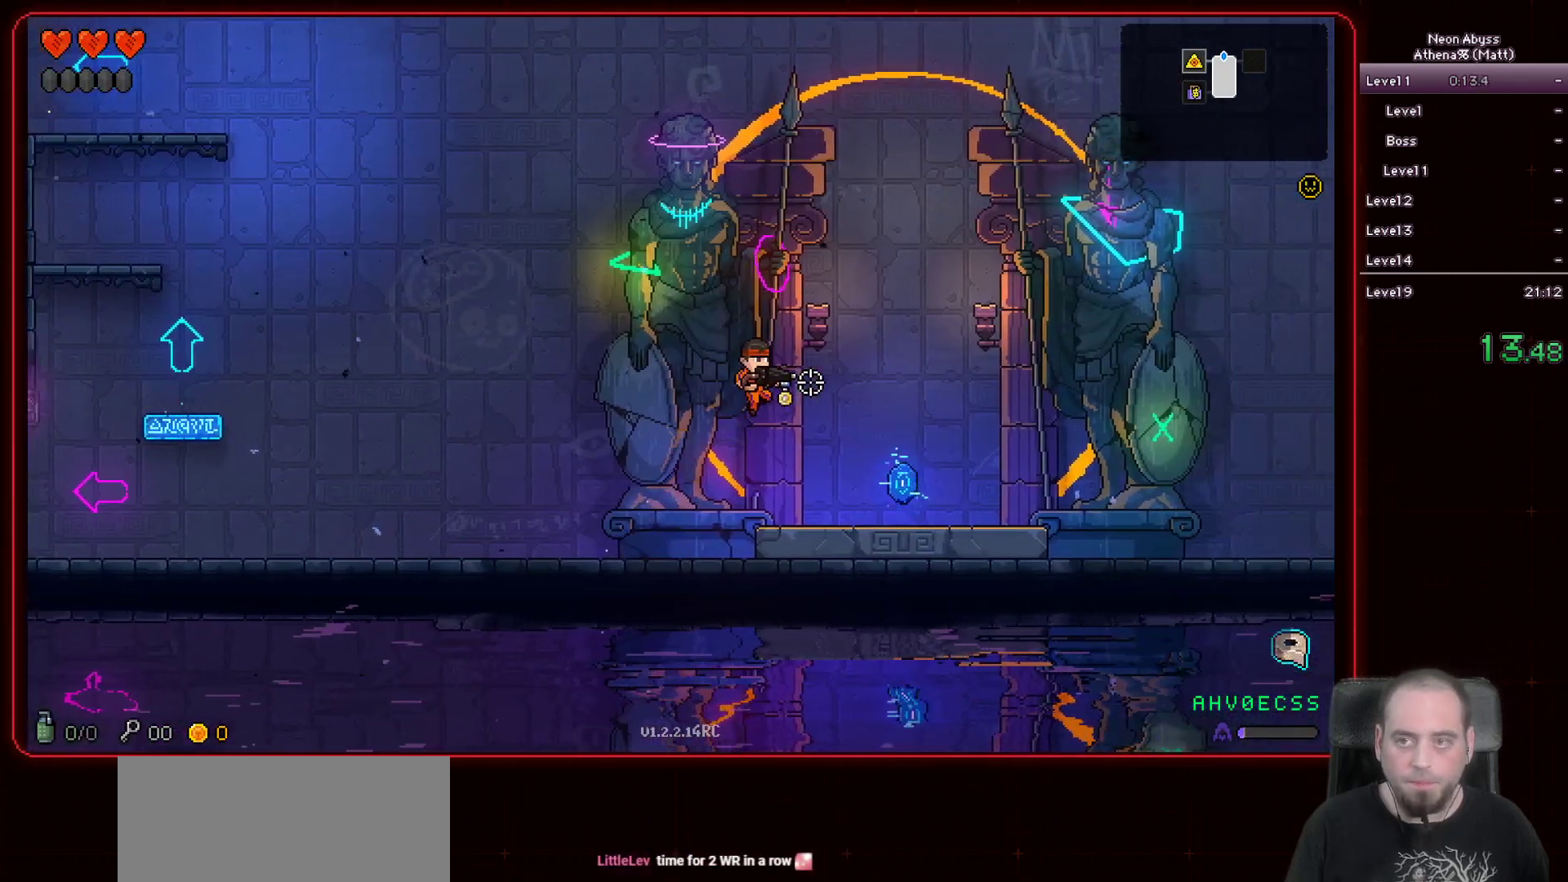
{"keys": ["d"], "mouse": [], "events": []}
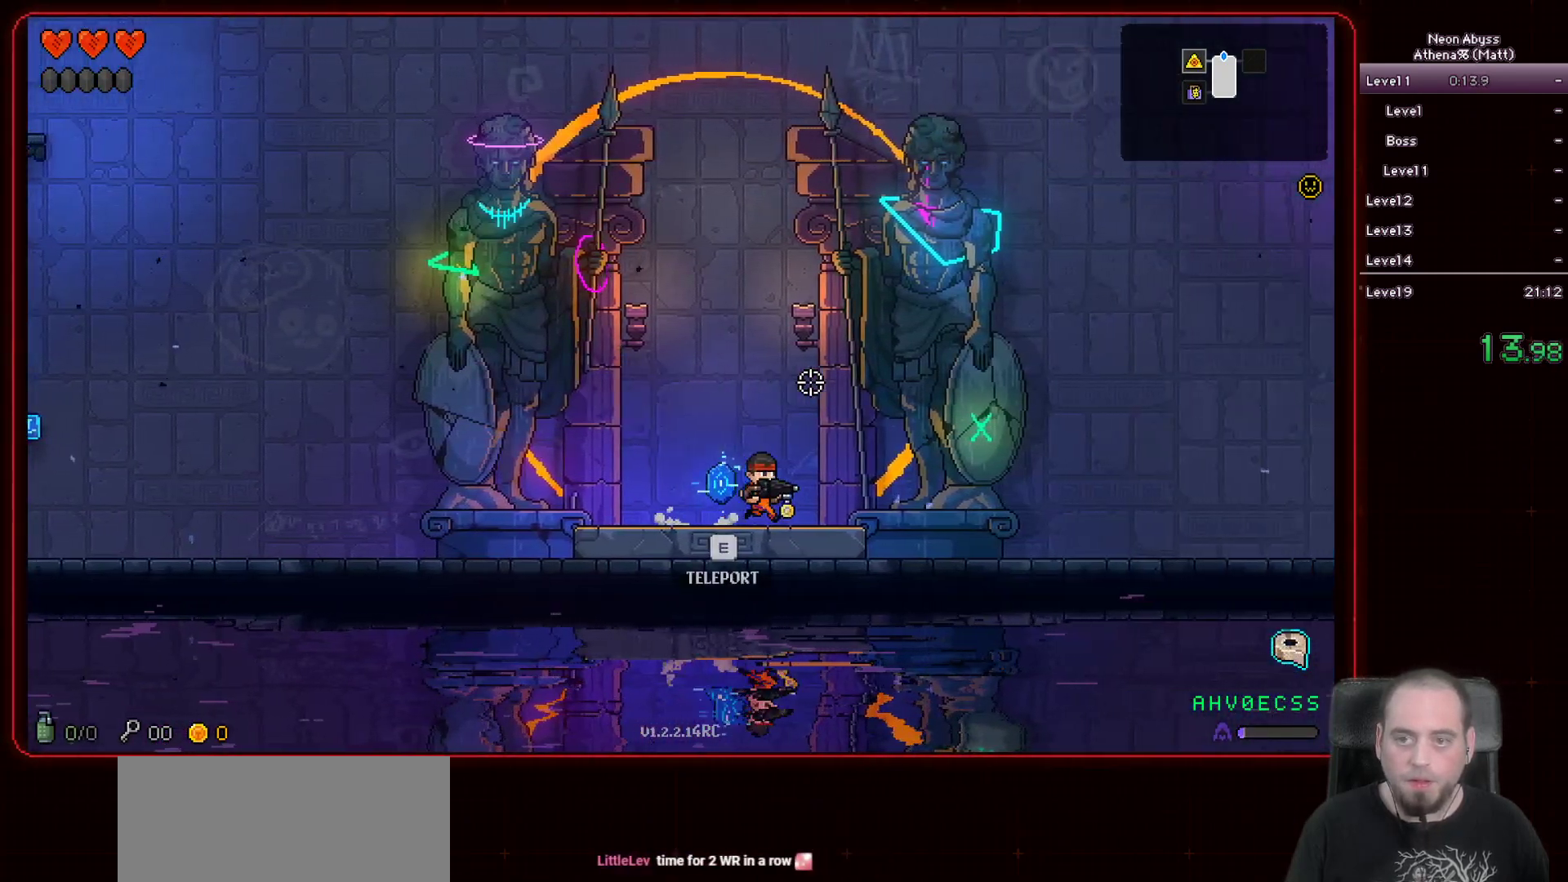
{"keys": ["d"], "mouse": [], "events": []}
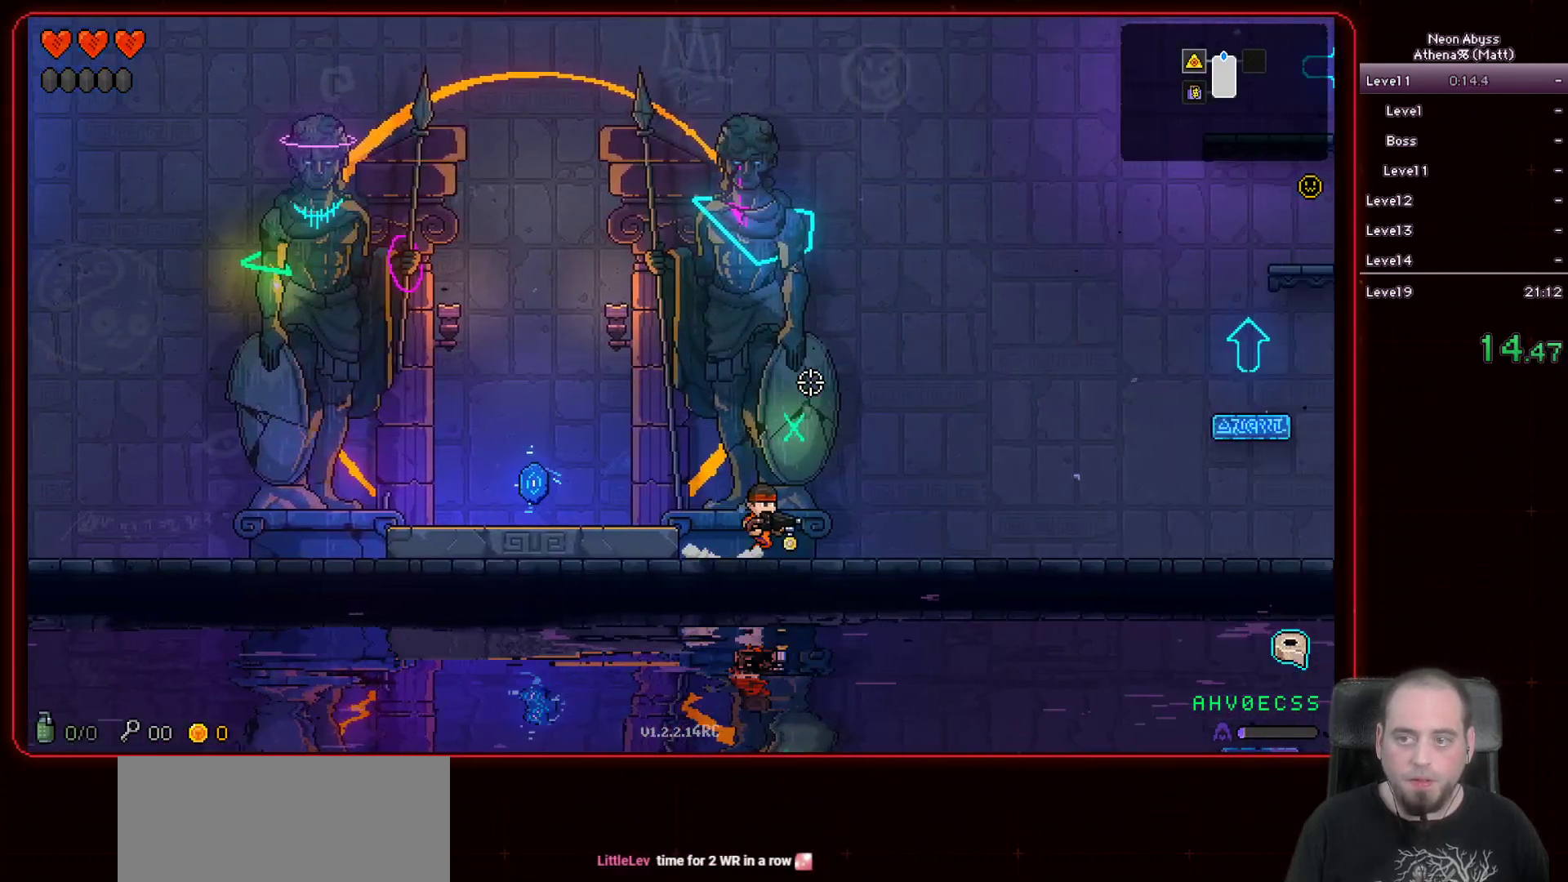
{"keys": ["d"], "mouse": [], "events": []}
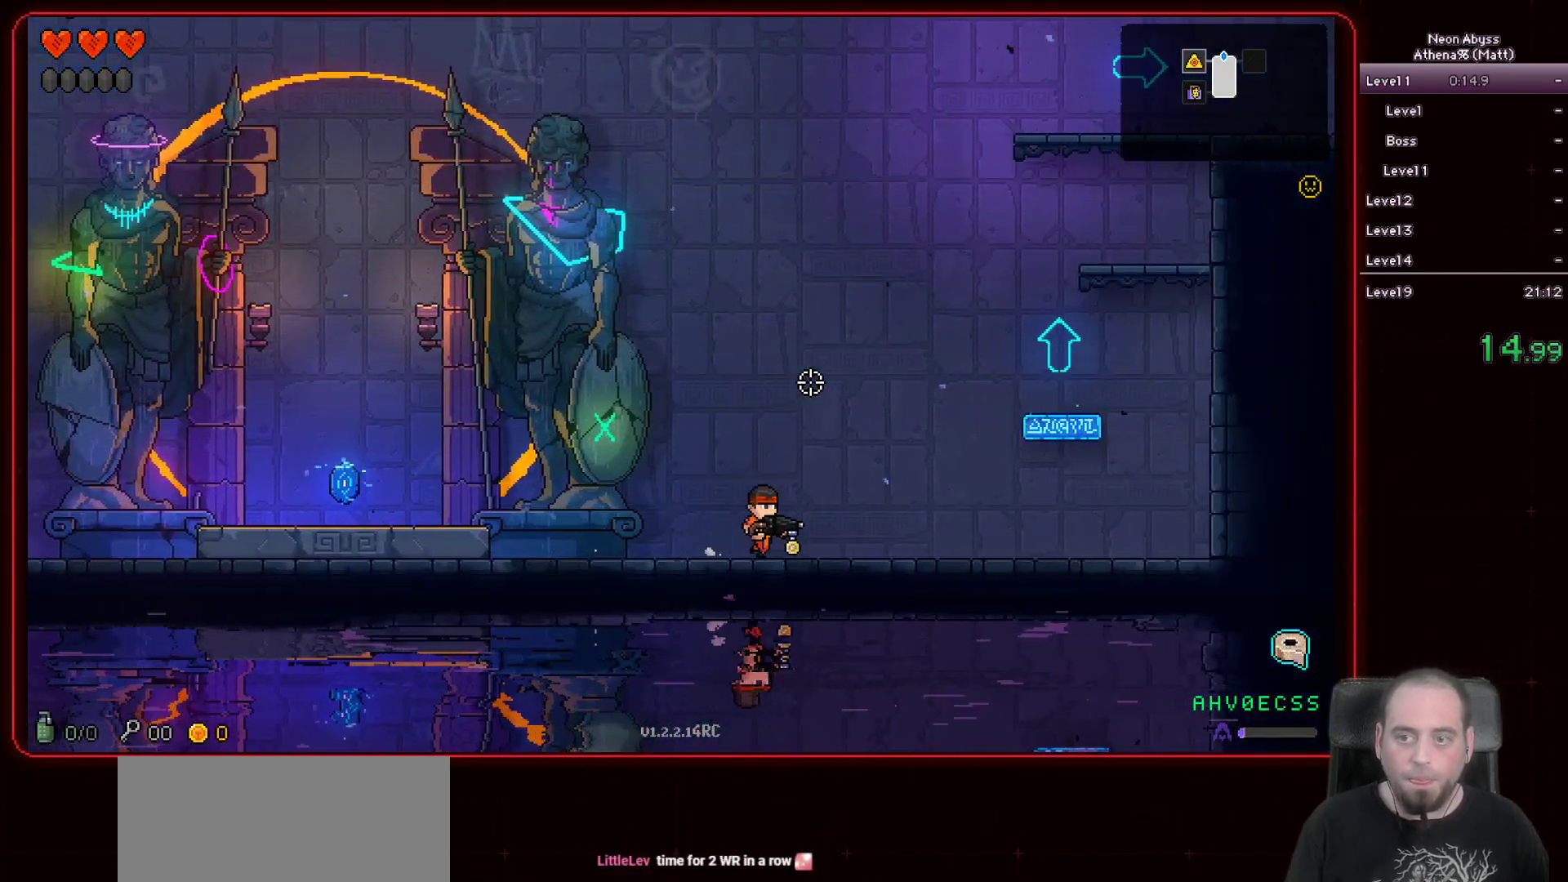
{"keys": ["d", "space"], "mouse": [], "events": [[250, "space", "down"]]}
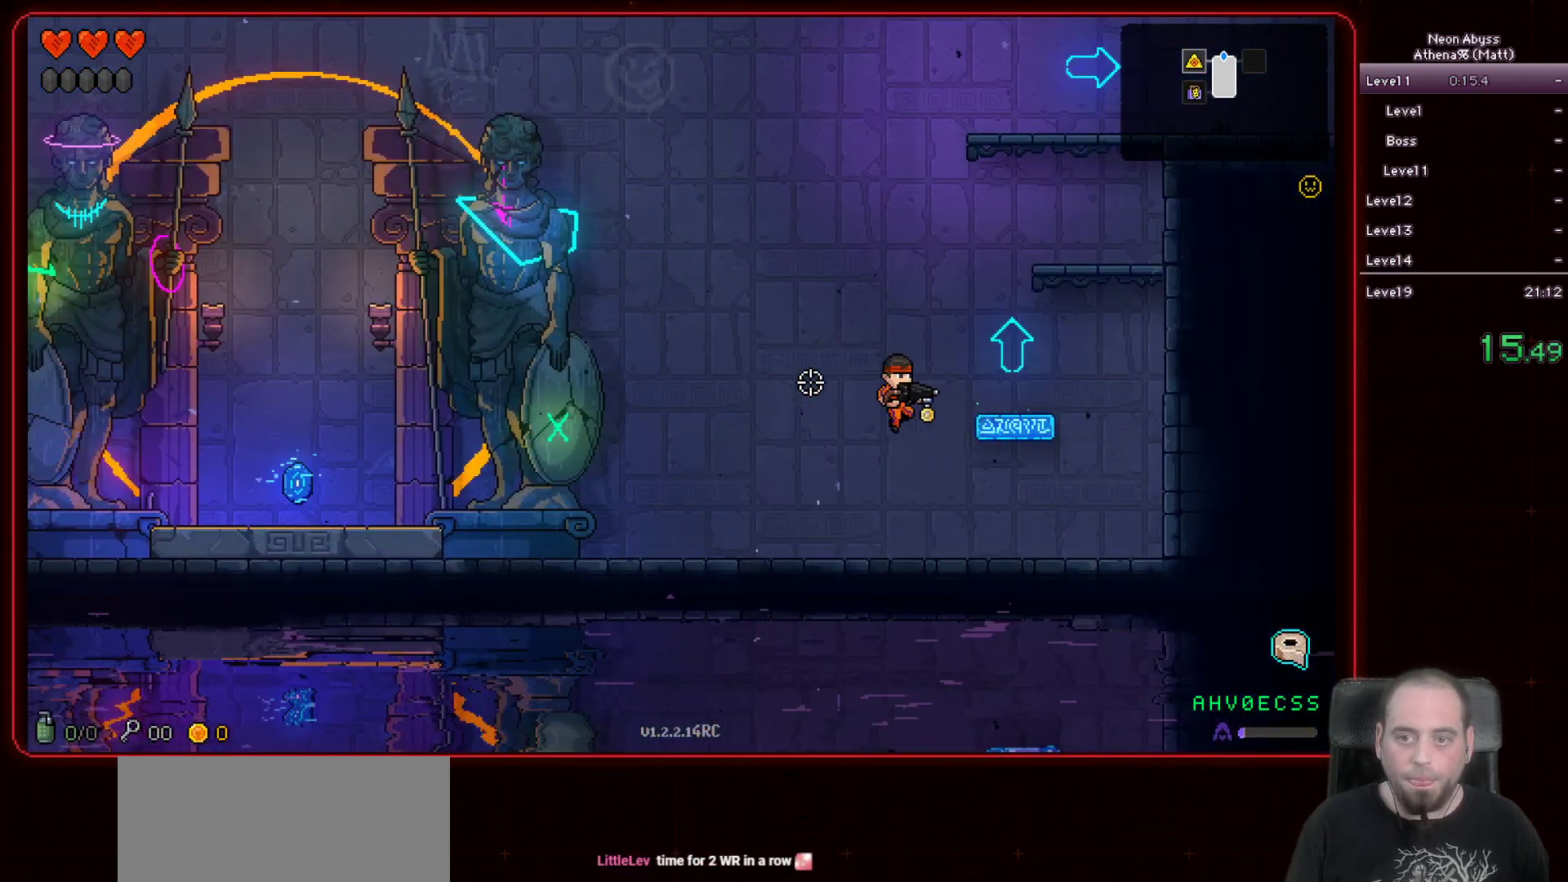
{"keys": ["d"], "mouse": [], "events": [[200, "space", "up"]]}
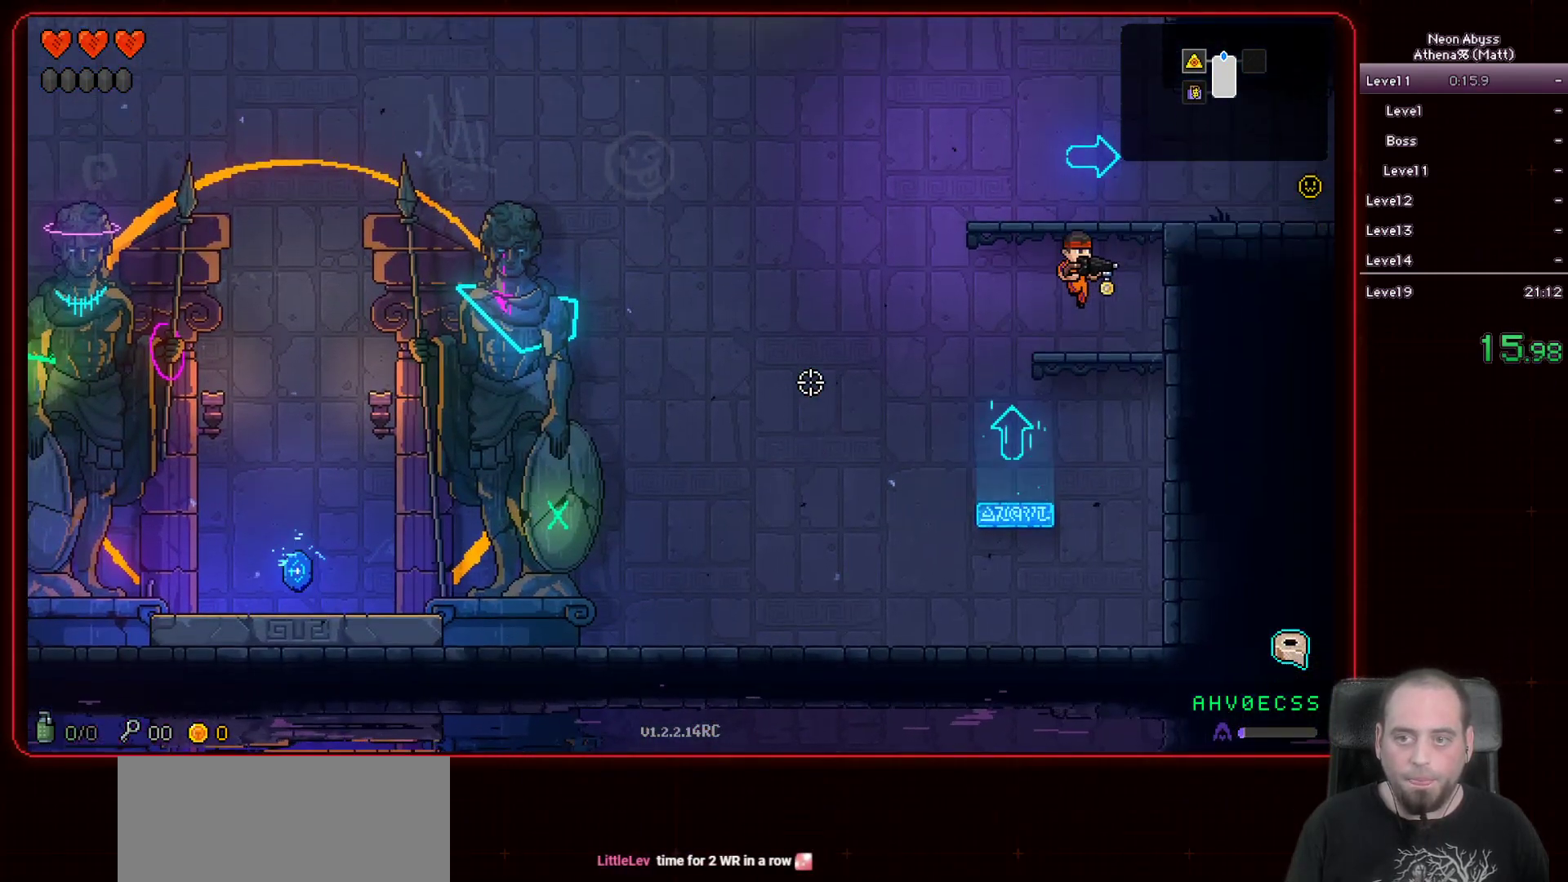
{"keys": ["d", "space"], "mouse": [], "events": [[250, "space", "down"]]}
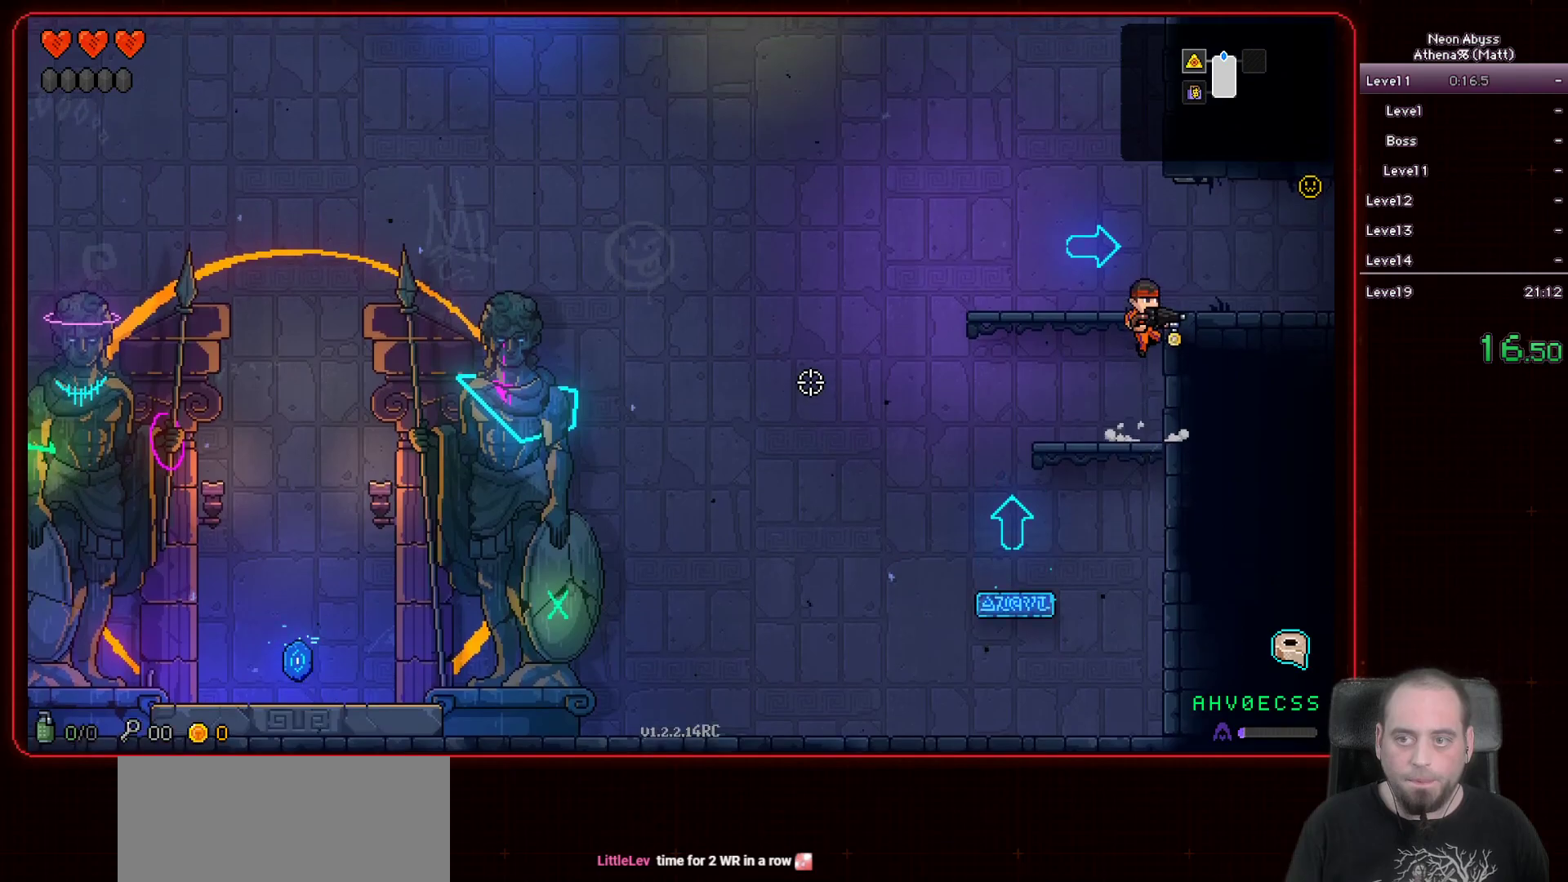
{"keys": ["d"], "mouse": [], "events": [[67, "space", "up"], [367, "shift", "down"], [483, "shift", "up"]]}
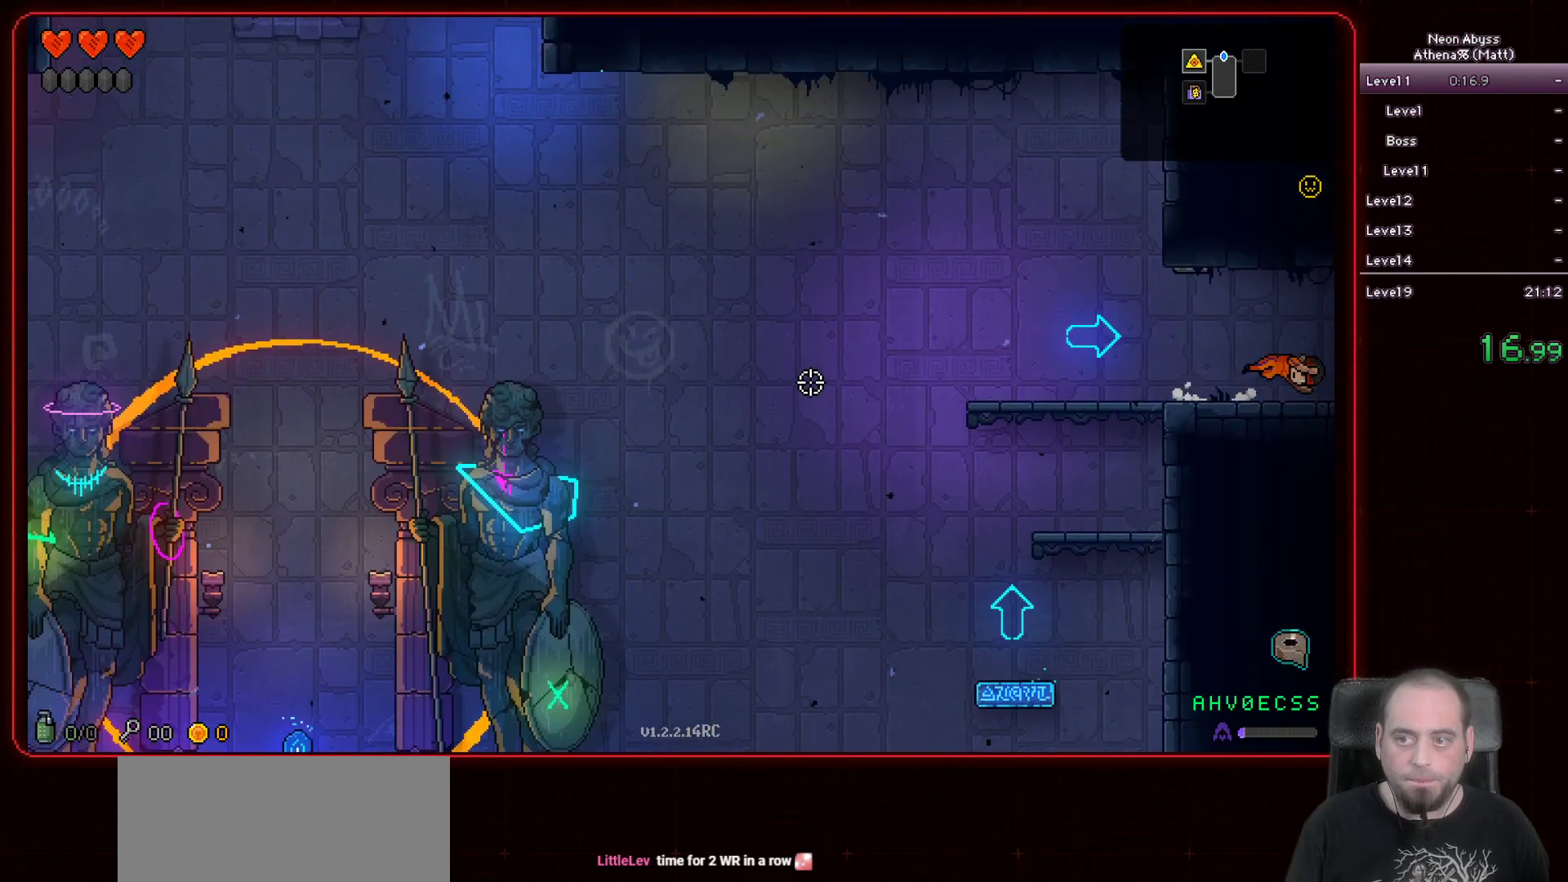
{"keys": ["d"], "mouse": [], "events": []}
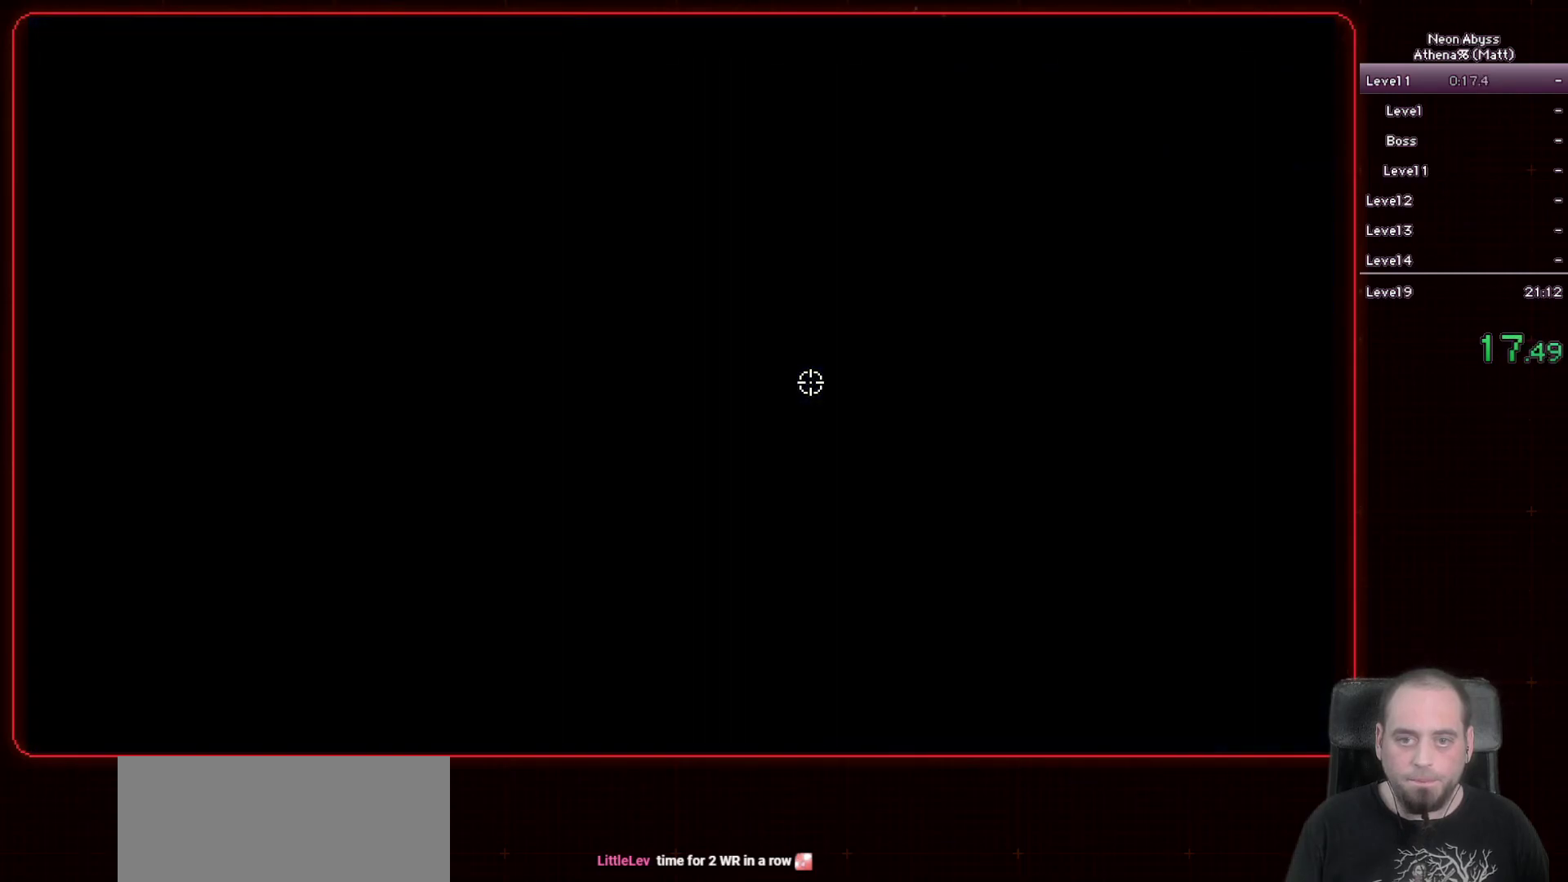
{"keys": ["d"], "mouse": [], "events": []}
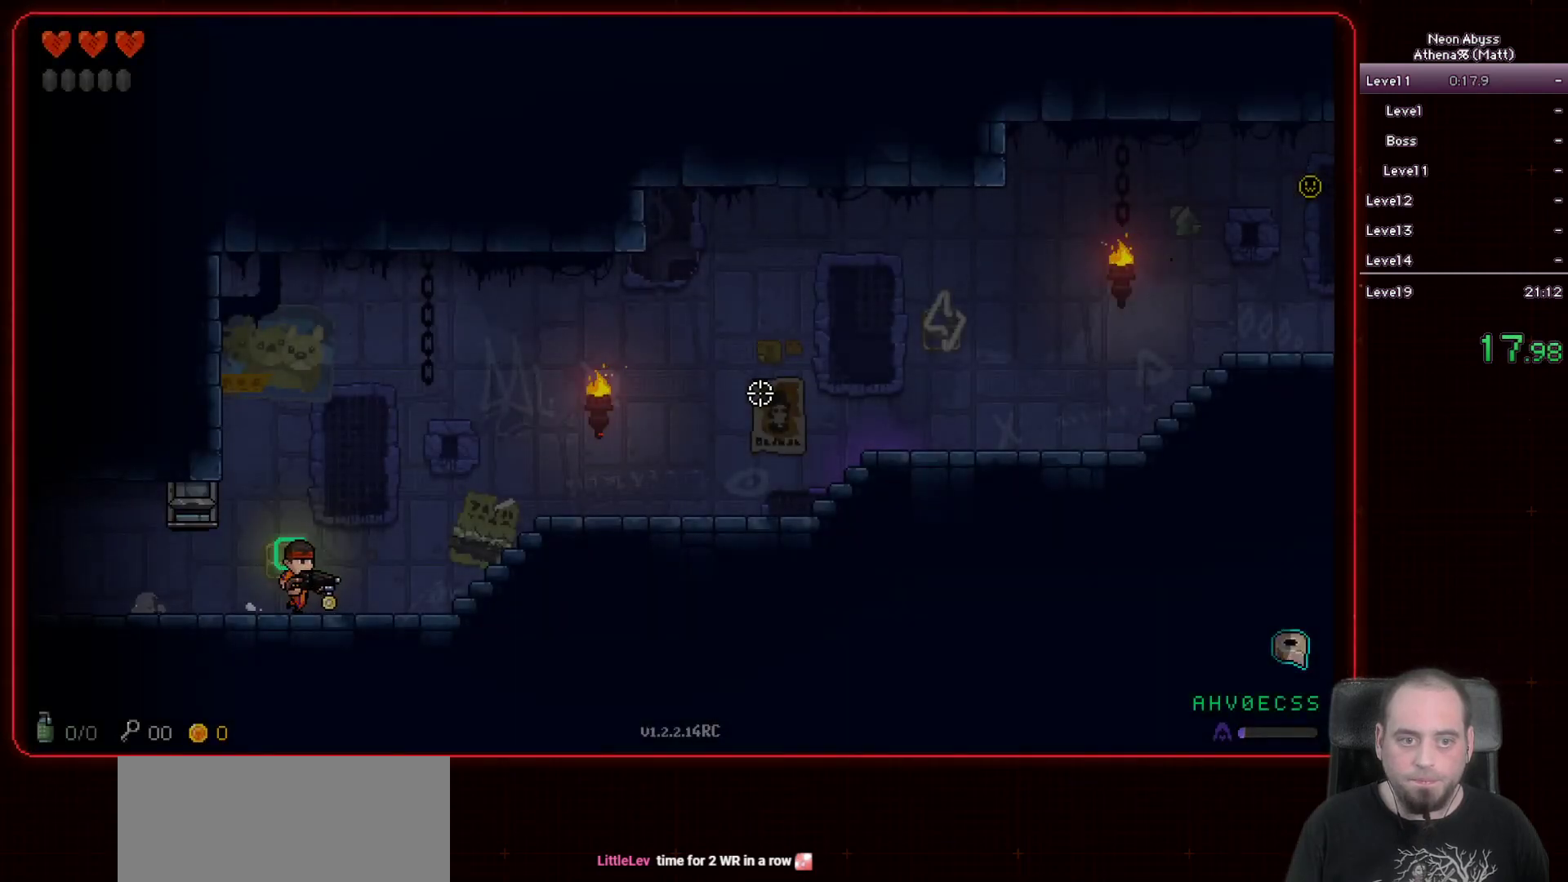
{"keys": [], "mouse": ["left"], "events": [[233, "space", "down"], [367, "mouse_left", "down"], [400, "space", "up"], [500, "d", "up"]]}
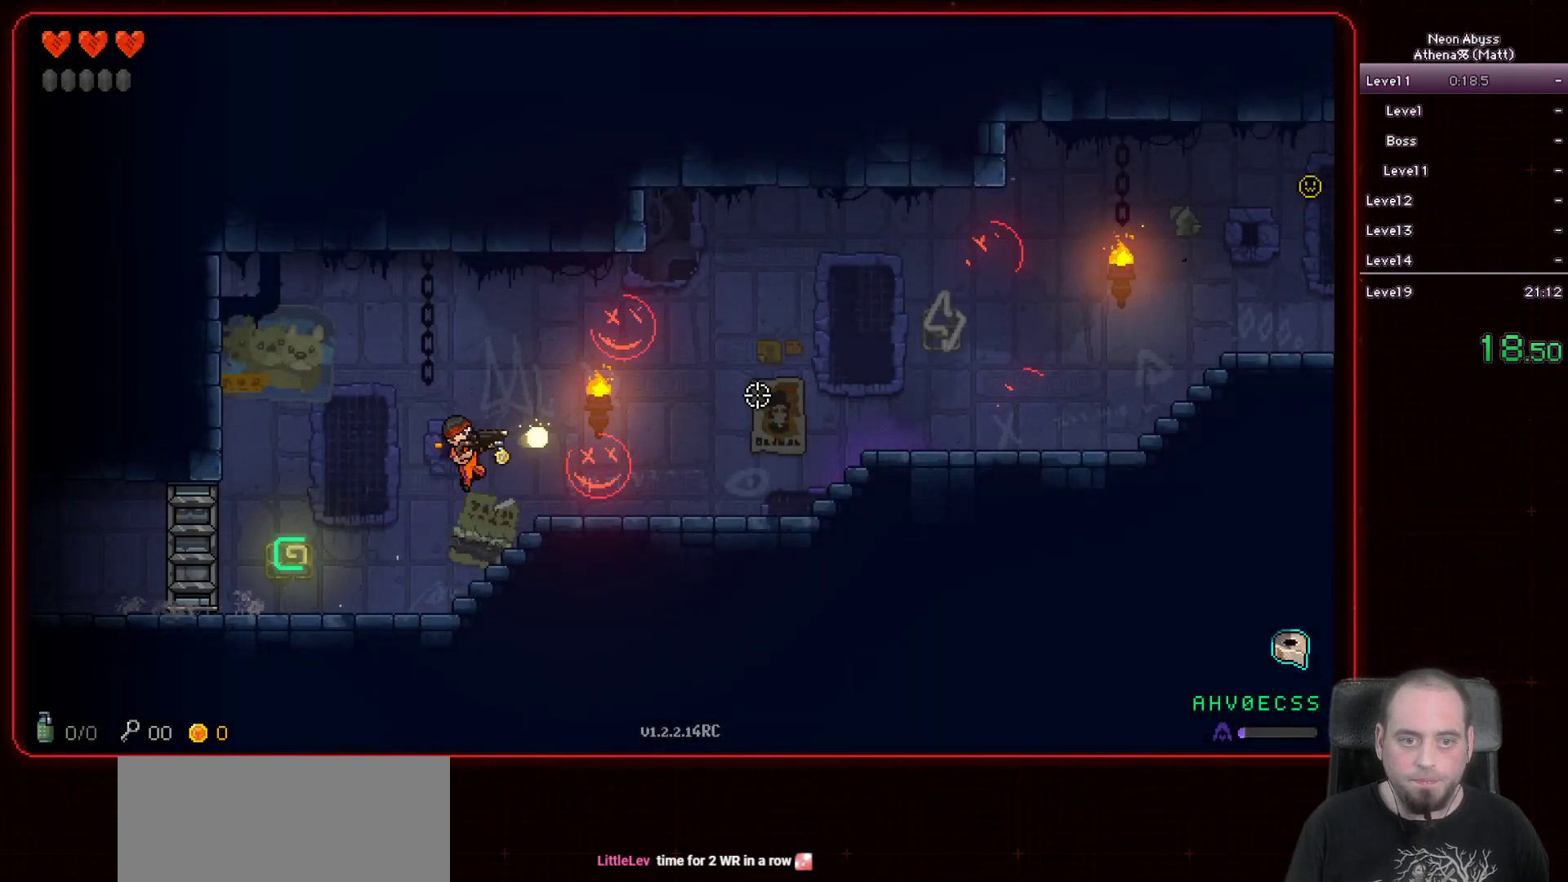
{"keys": ["a"], "mouse": ["left"], "events": [[33, "a", "down"]]}
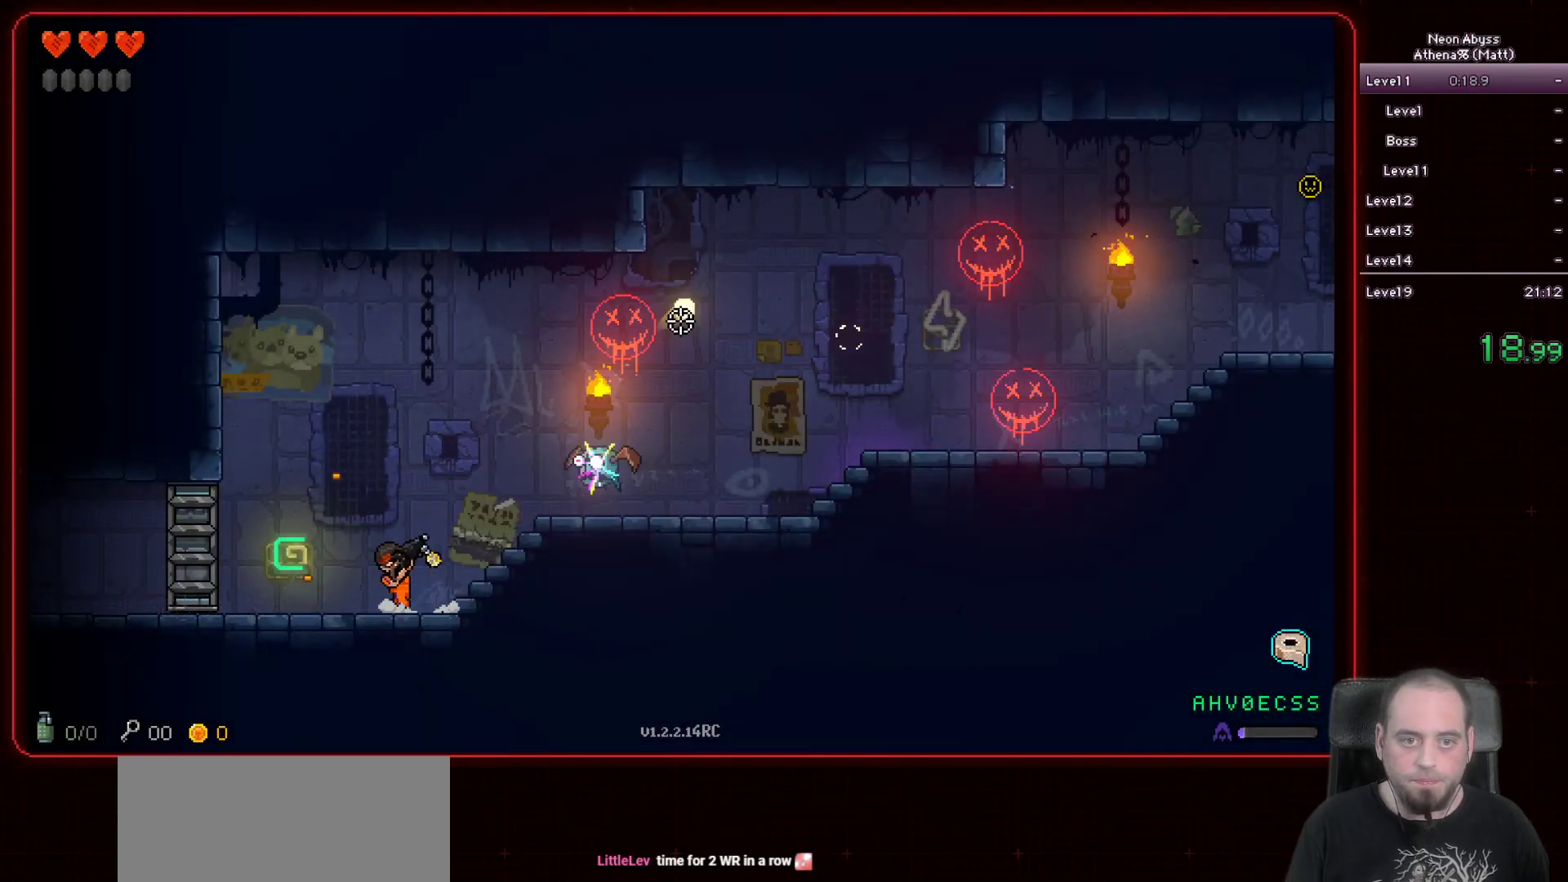
{"keys": ["a"], "mouse": ["left"], "events": [[83, "a", "up"], [450, "a", "down"]]}
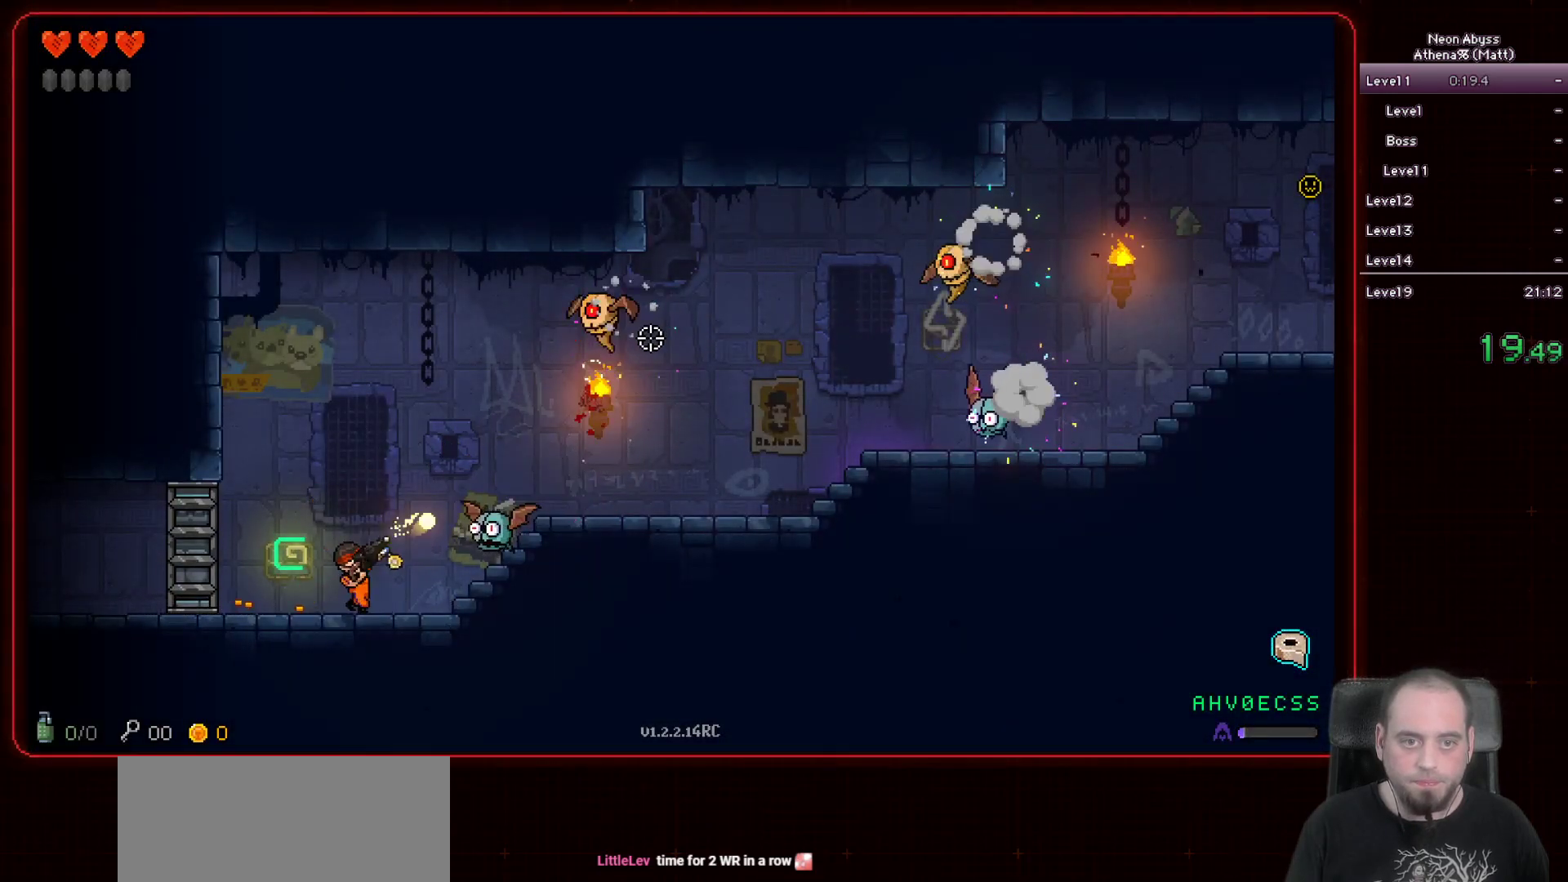
{"keys": ["a"], "mouse": ["left"], "events": [[167, "a", "up"], [300, "a", "down"]]}
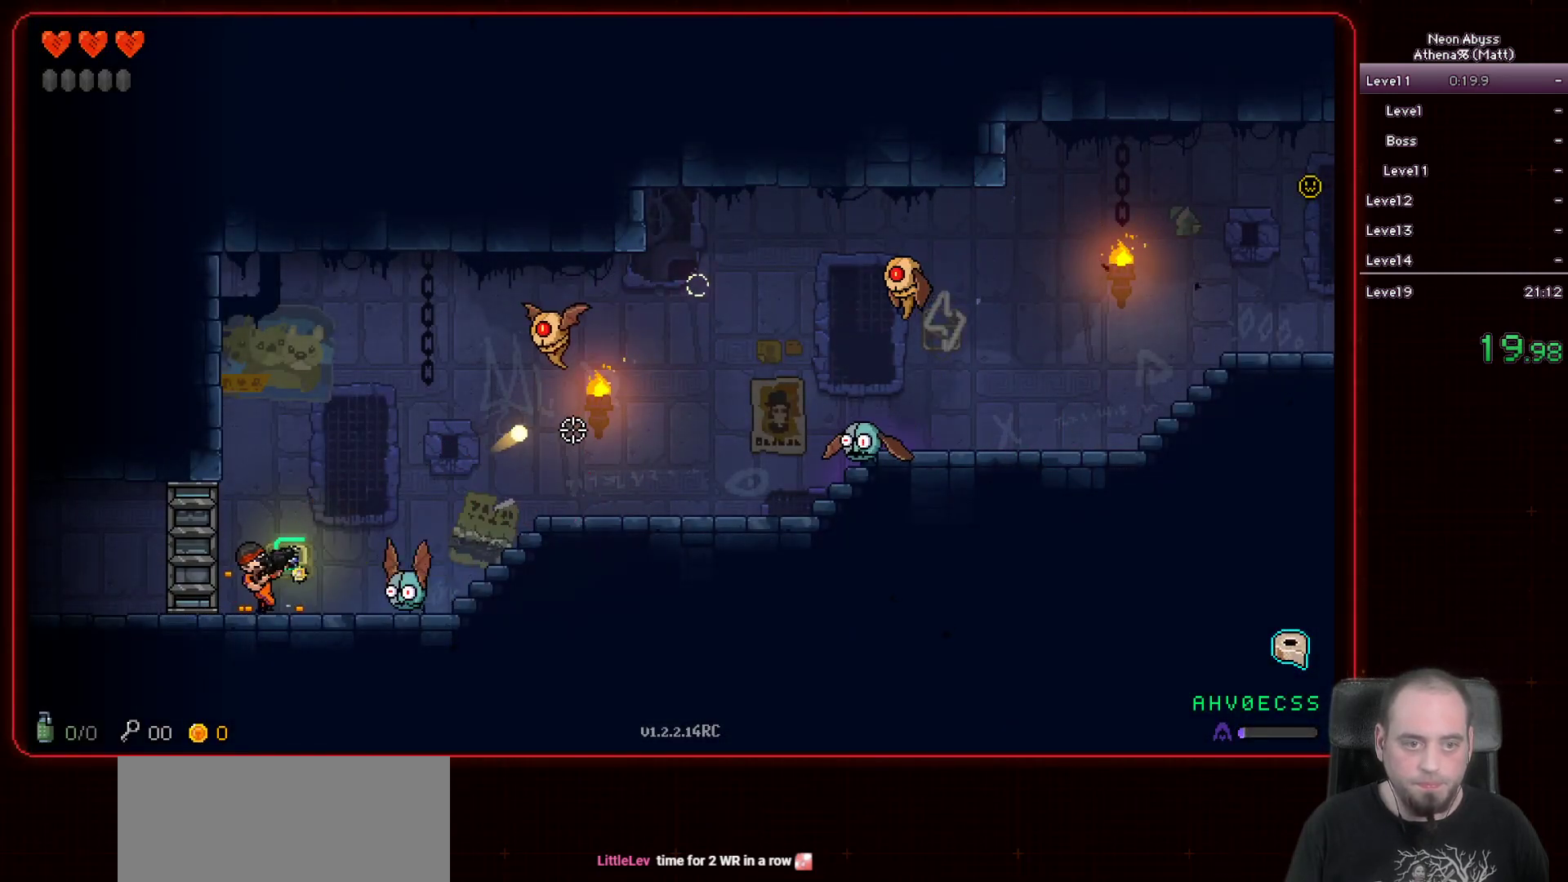
{"keys": [], "mouse": ["left"], "events": [[217, "a", "up"]]}
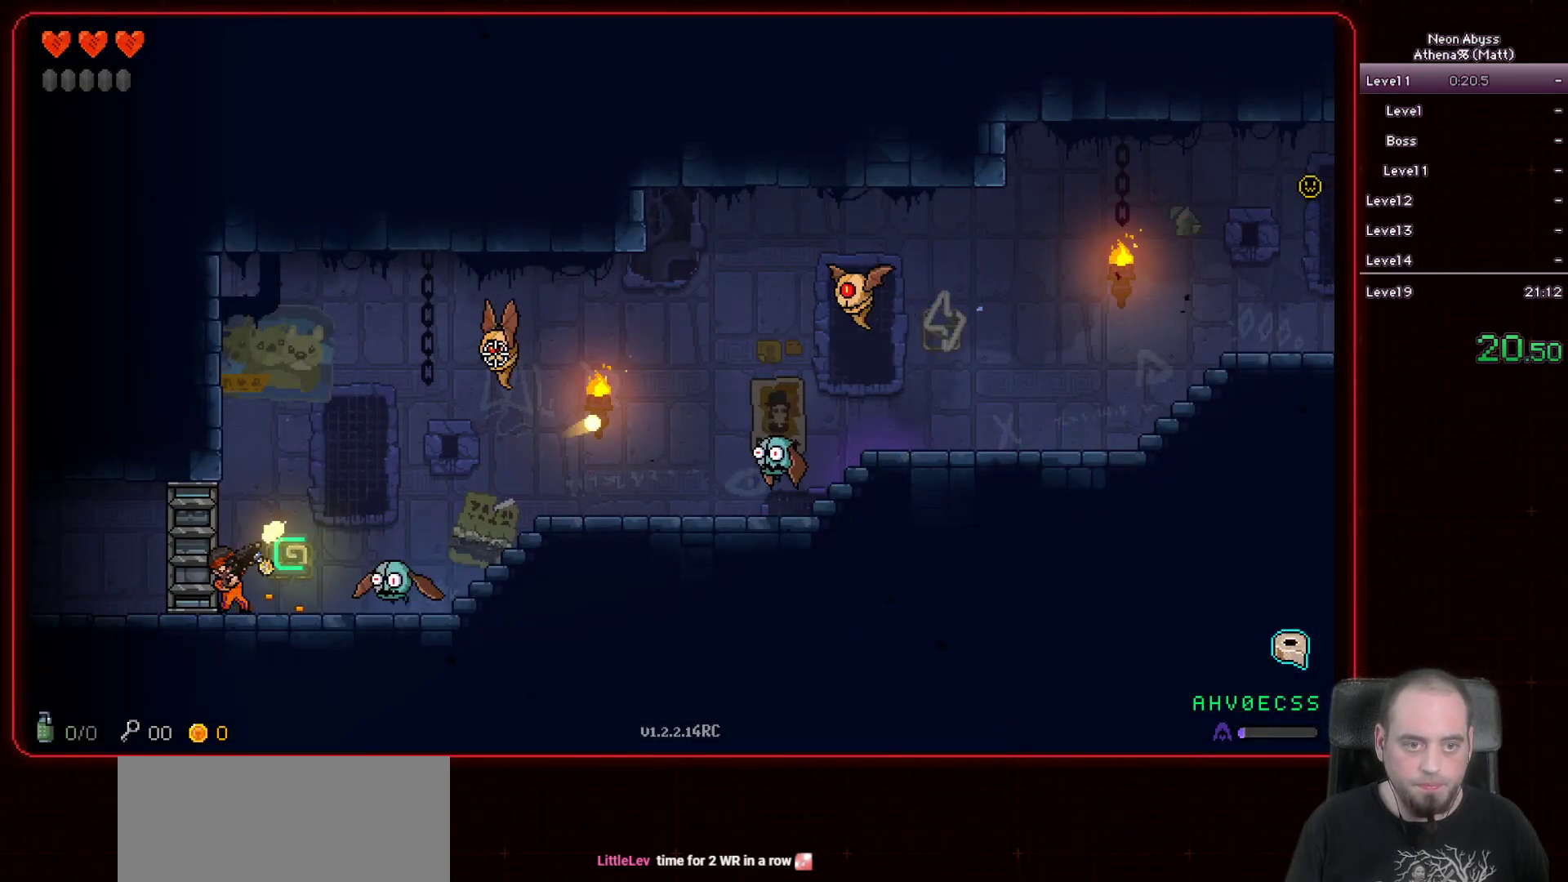
{"keys": [], "mouse": ["left"], "events": []}
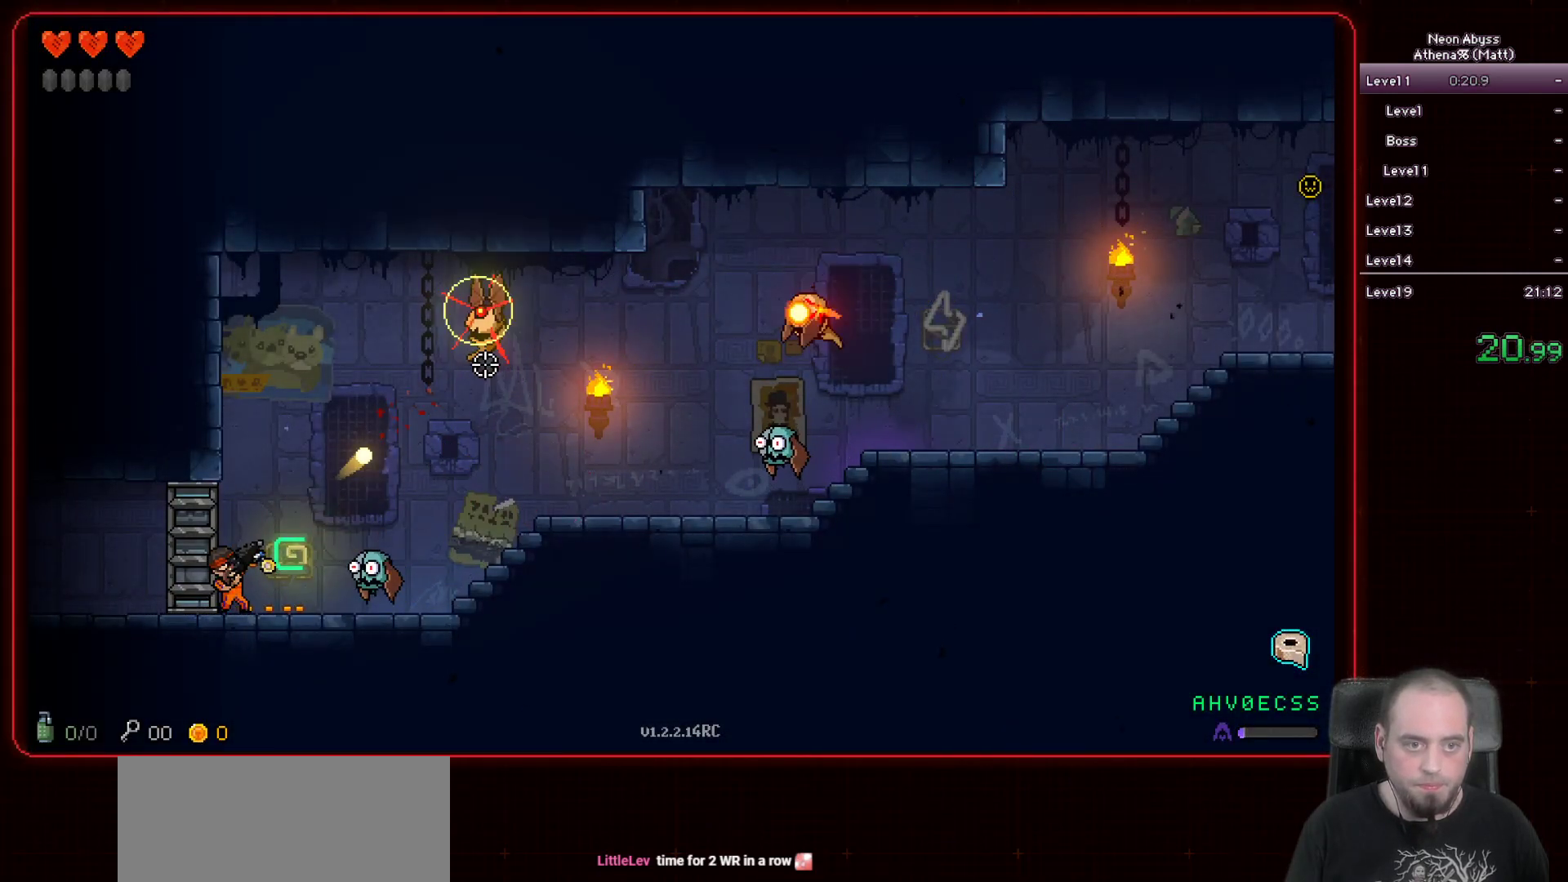
{"keys": ["d"], "mouse": ["left"], "events": [[83, "d", "down"], [83, "space", "down"], [367, "space", "up"]]}
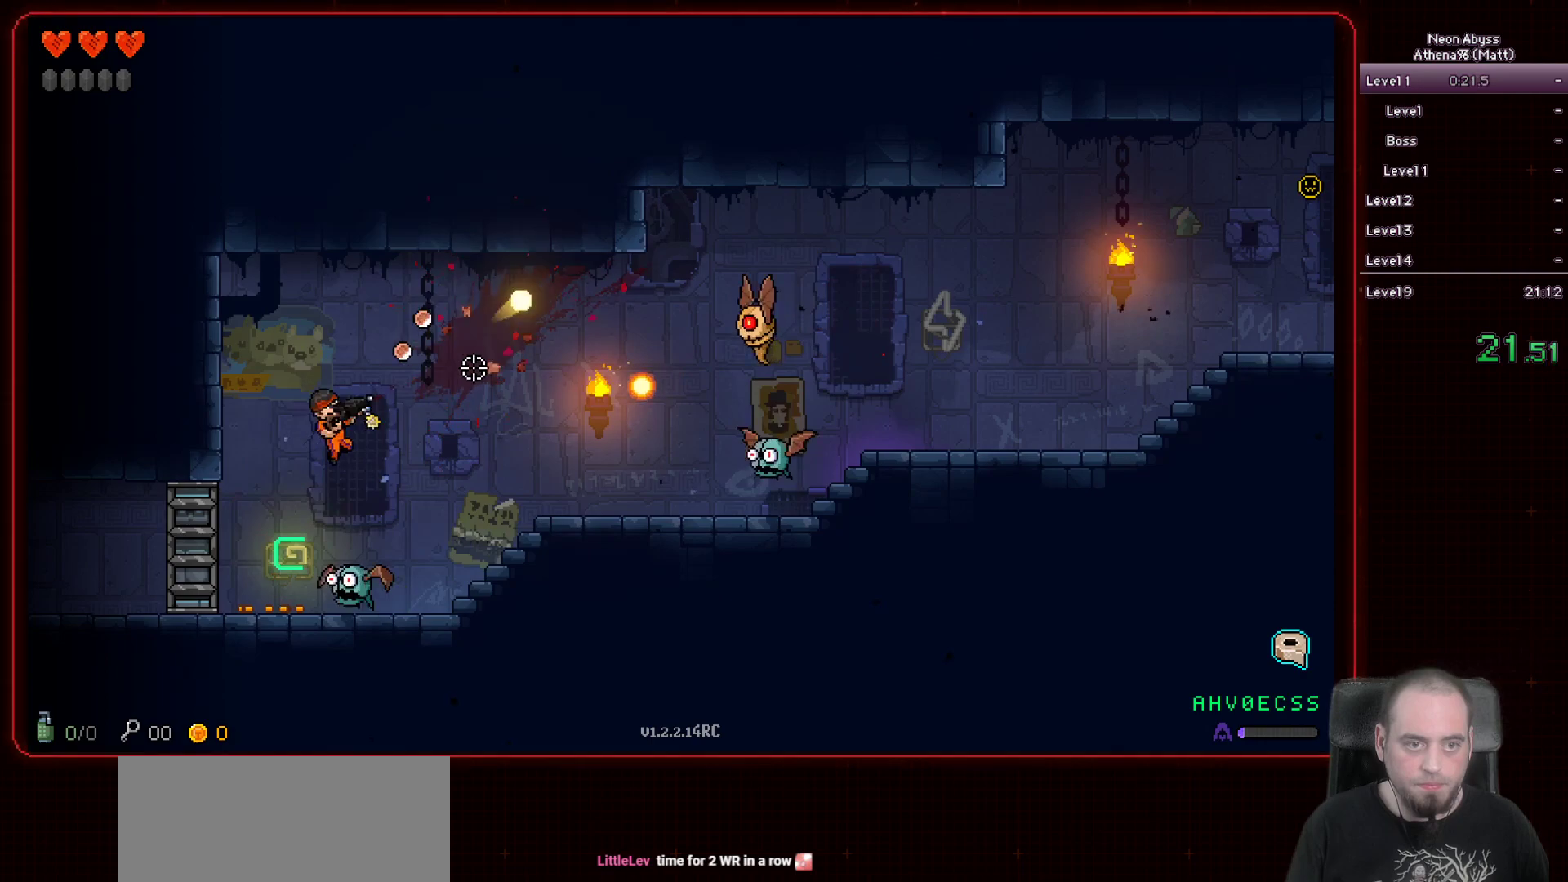
{"keys": ["d"], "mouse": ["left"], "events": [[67, "d", "up"], [417, "d", "down"]]}
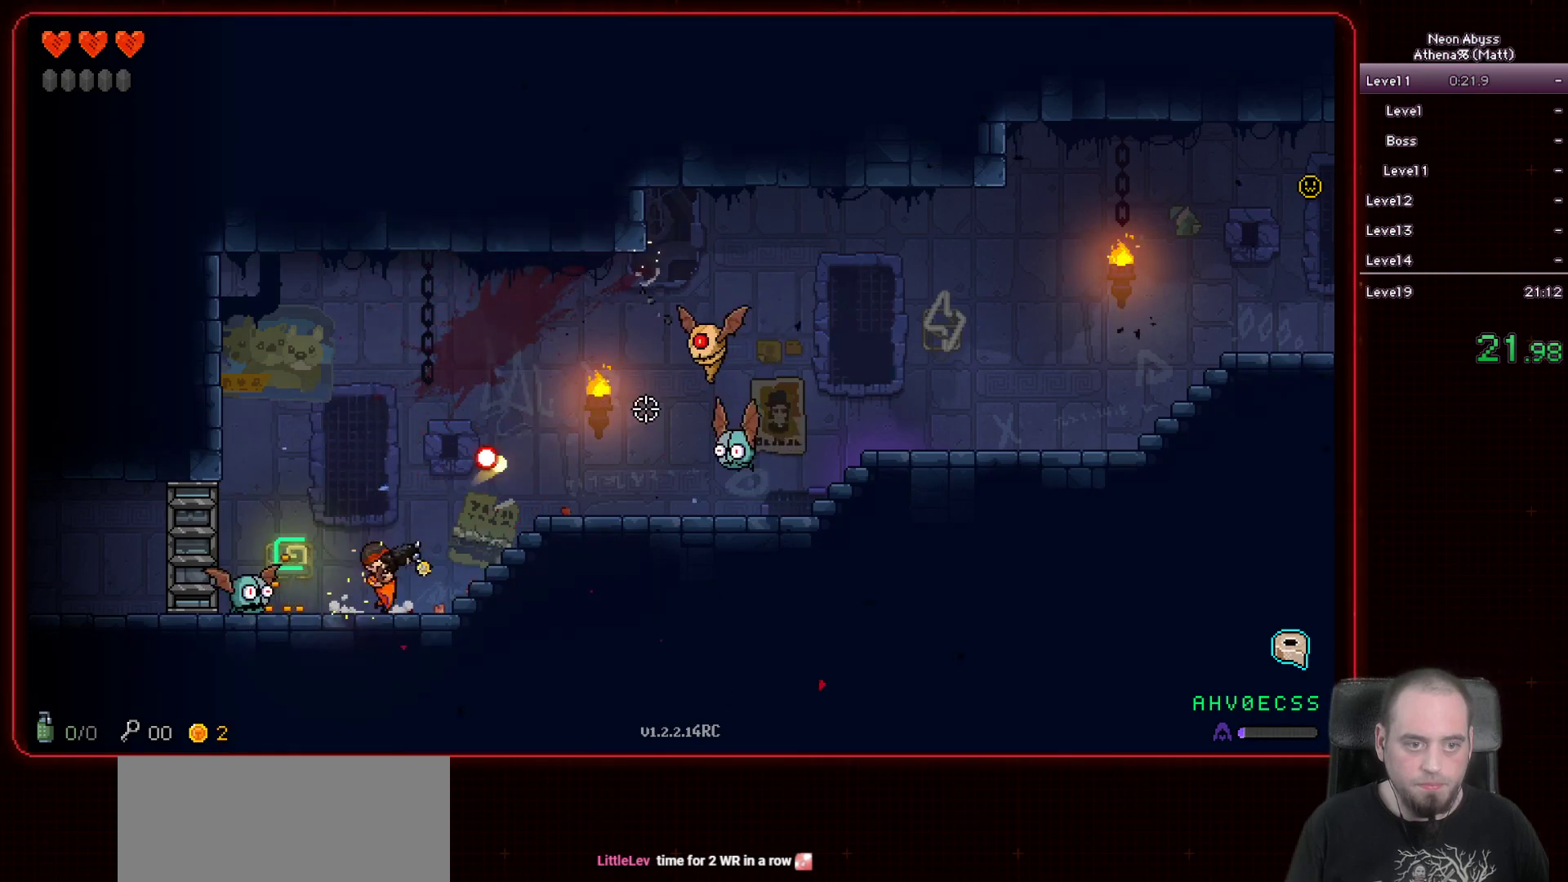
{"keys": [], "mouse": ["left"], "events": [[333, "d", "up"]]}
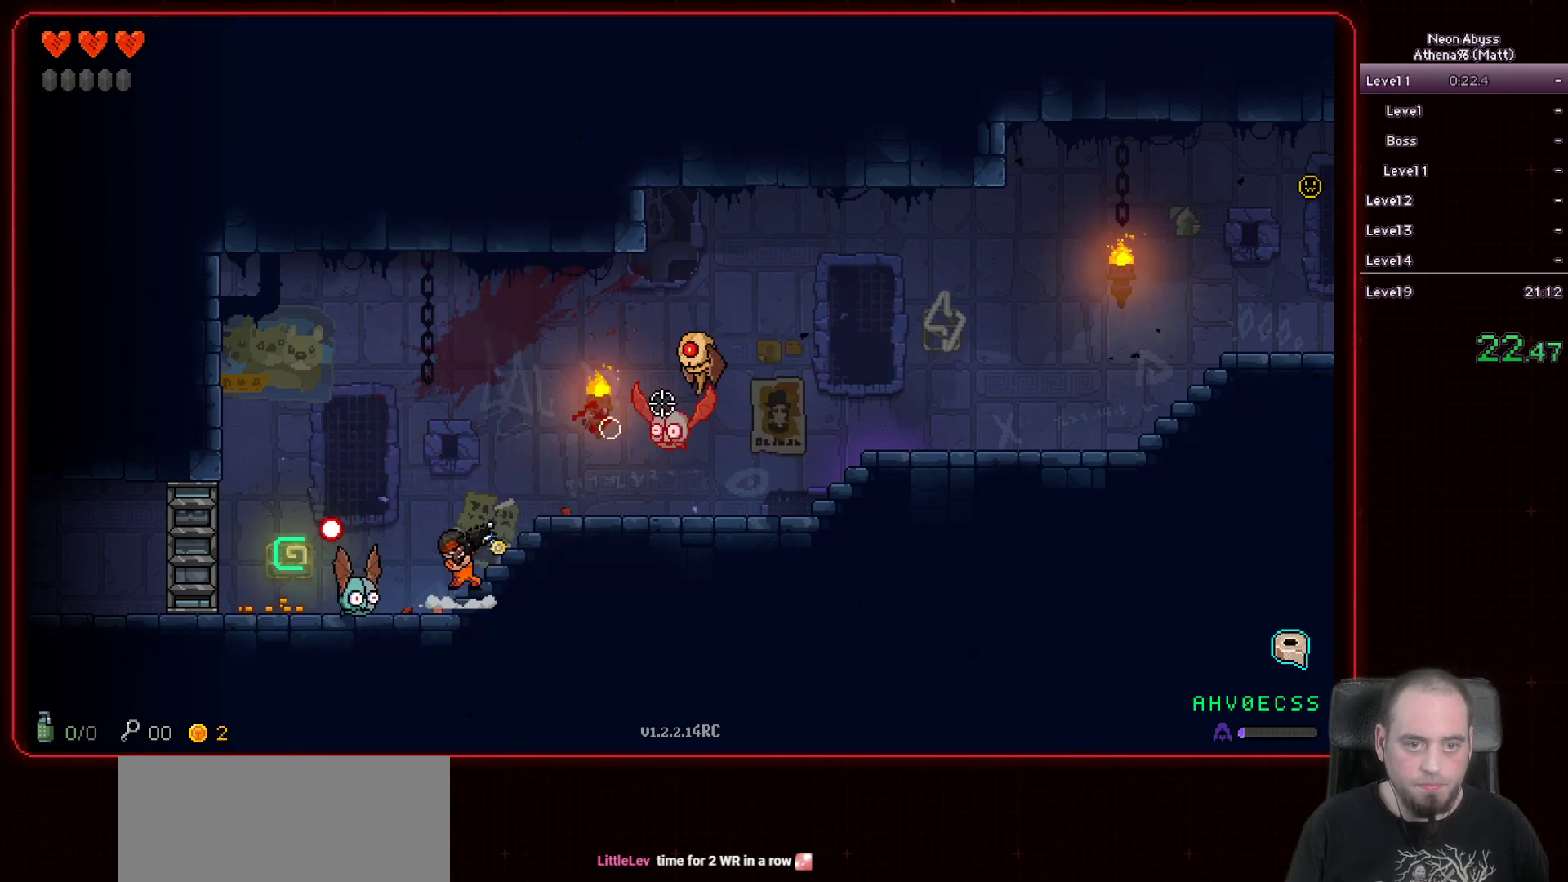
{"keys": ["a"], "mouse": ["left"], "events": [[17, "d", "down"], [417, "d", "up"], [433, "a", "down"]]}